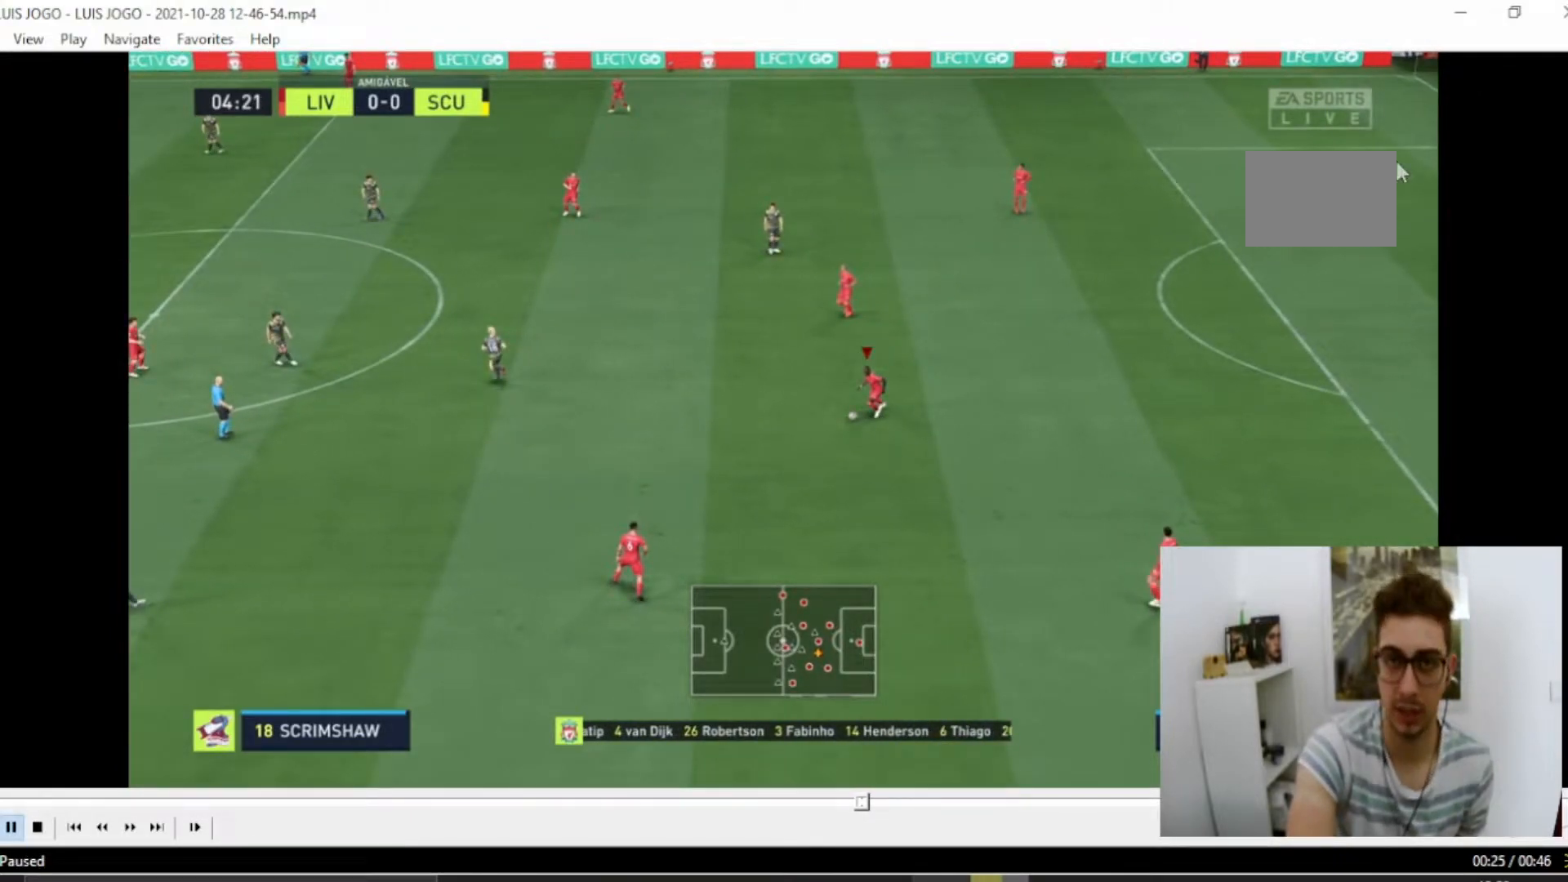
Gameplay with a controller (PlayStation layout); each line is a JSON object with the inputs held at the frame after it. "events" lists button and stick changes between this image and that frame as [ms after this image, input, new state], when the widget could be followed in between. Not read: L3 R3.
{"buttons": [], "left_stick": "down-left", "right_stick": "center", "events": [[200, "START", "down"], [250, "START", "up"]]}
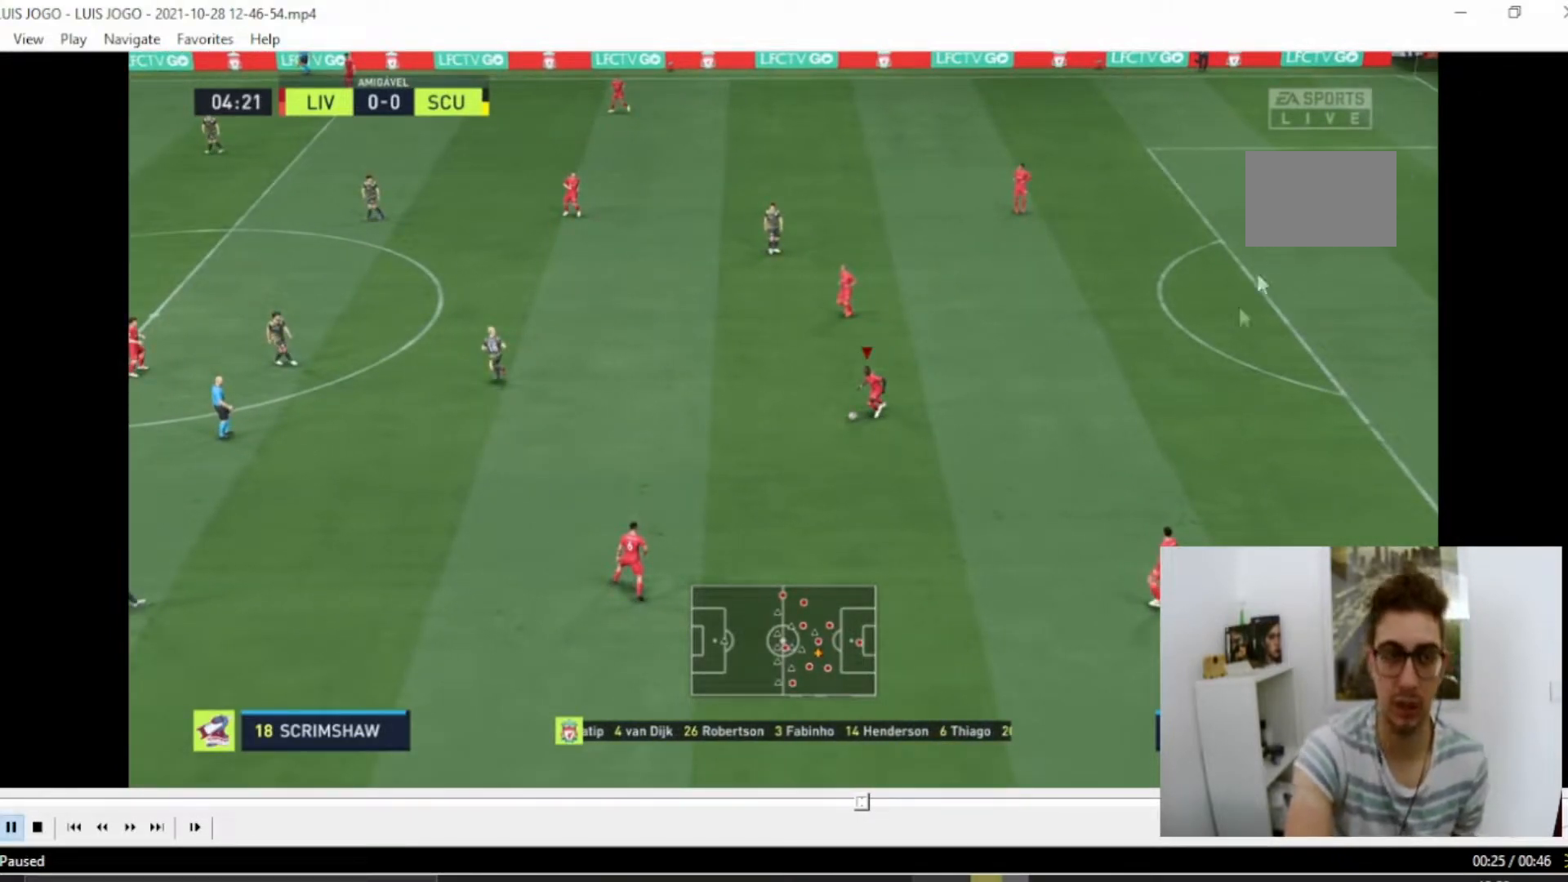
{"buttons": [], "left_stick": "down-left", "right_stick": "center", "events": []}
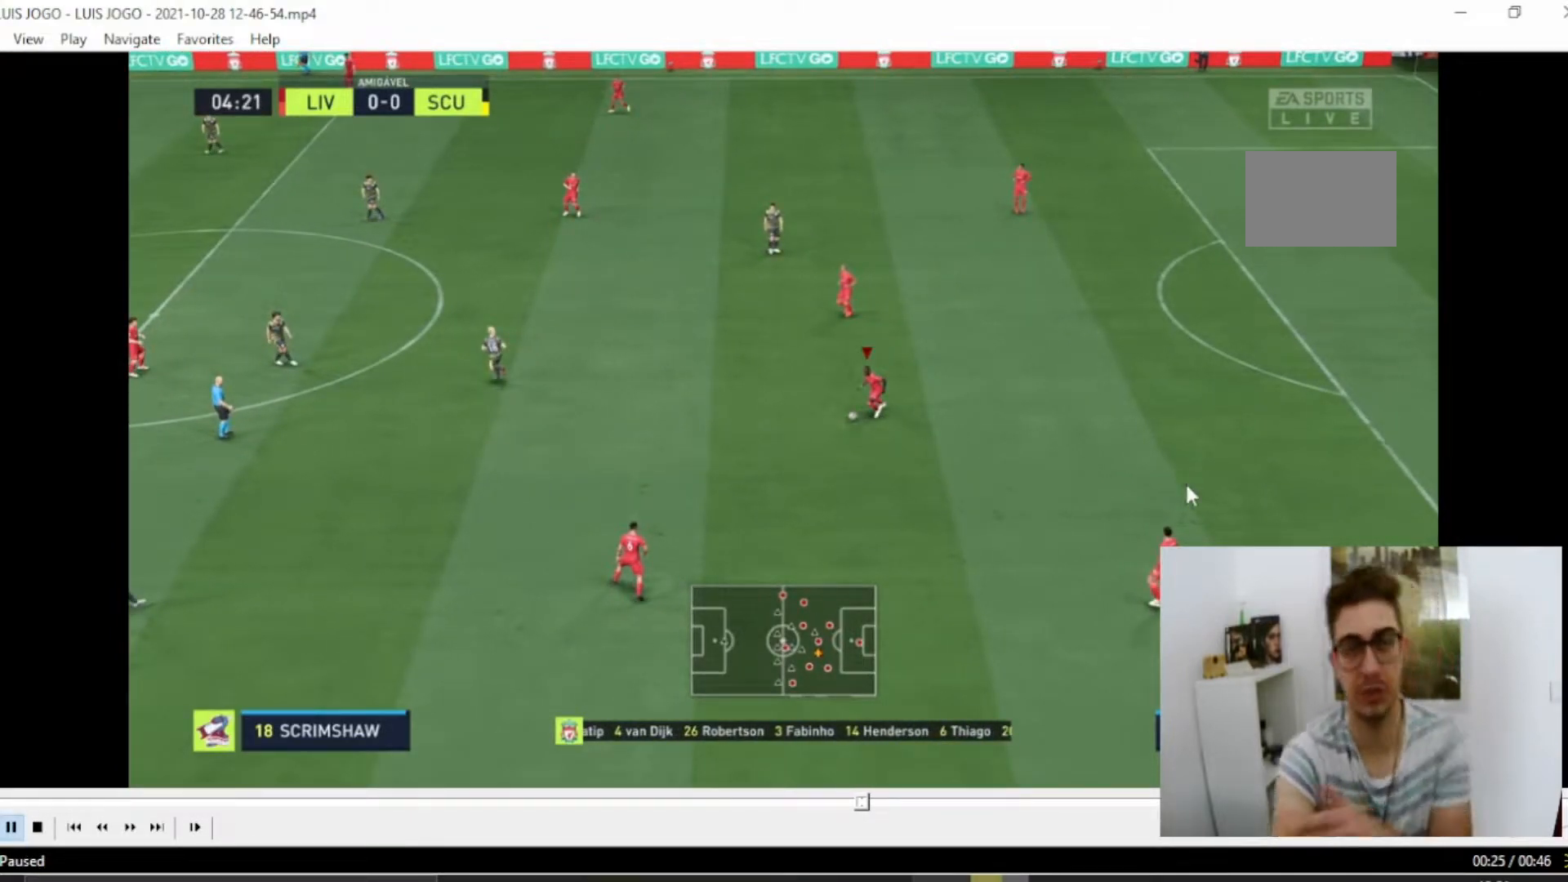
{"buttons": [], "left_stick": "down-left", "right_stick": "center", "events": []}
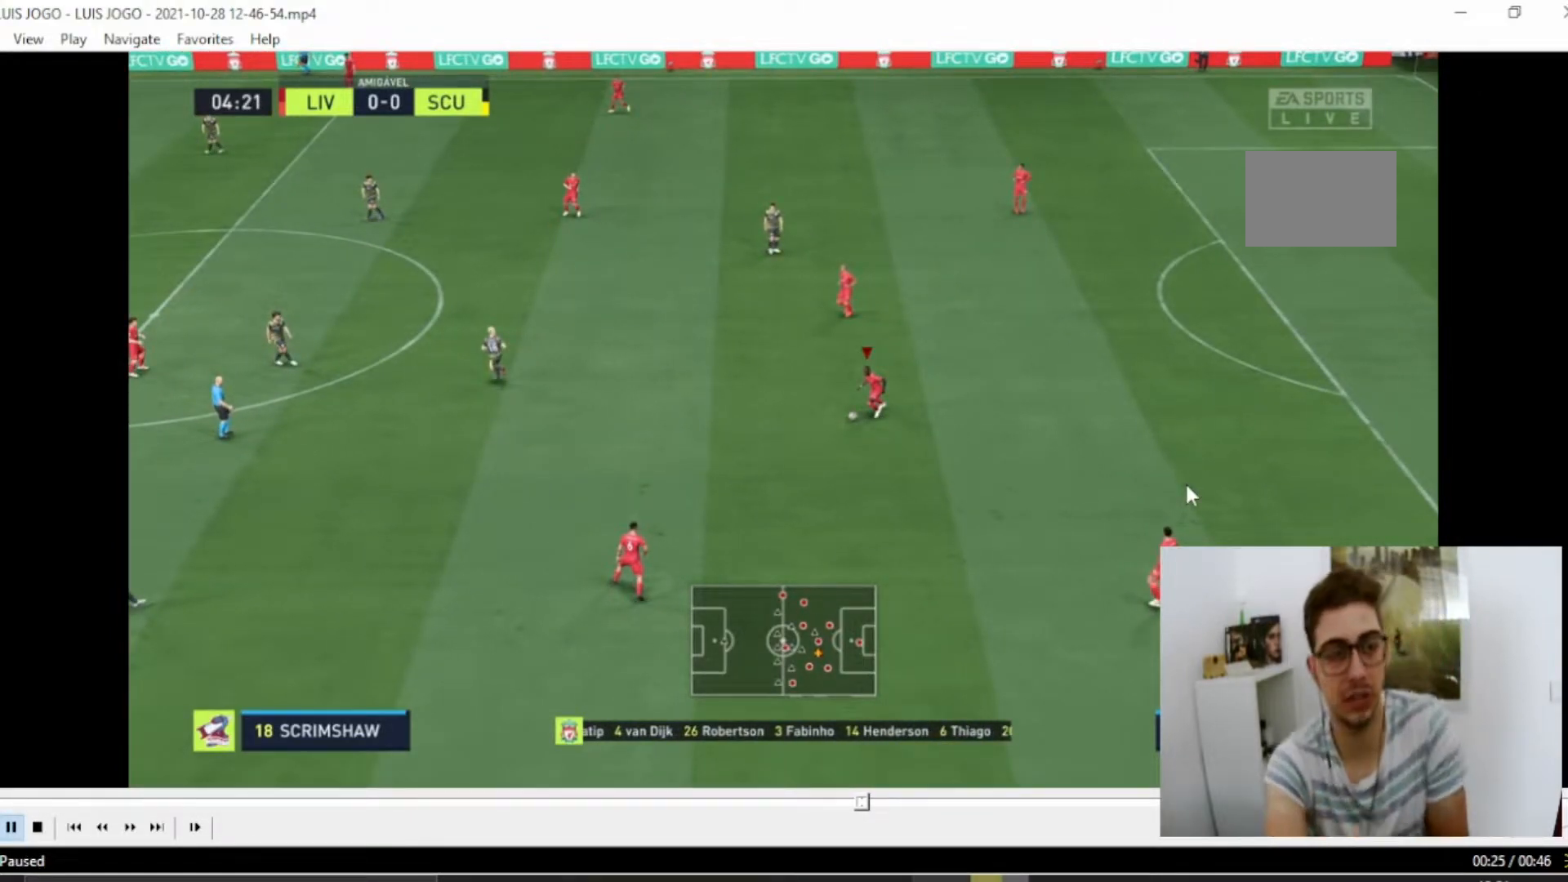
{"buttons": [], "left_stick": "down-left", "right_stick": "center", "events": []}
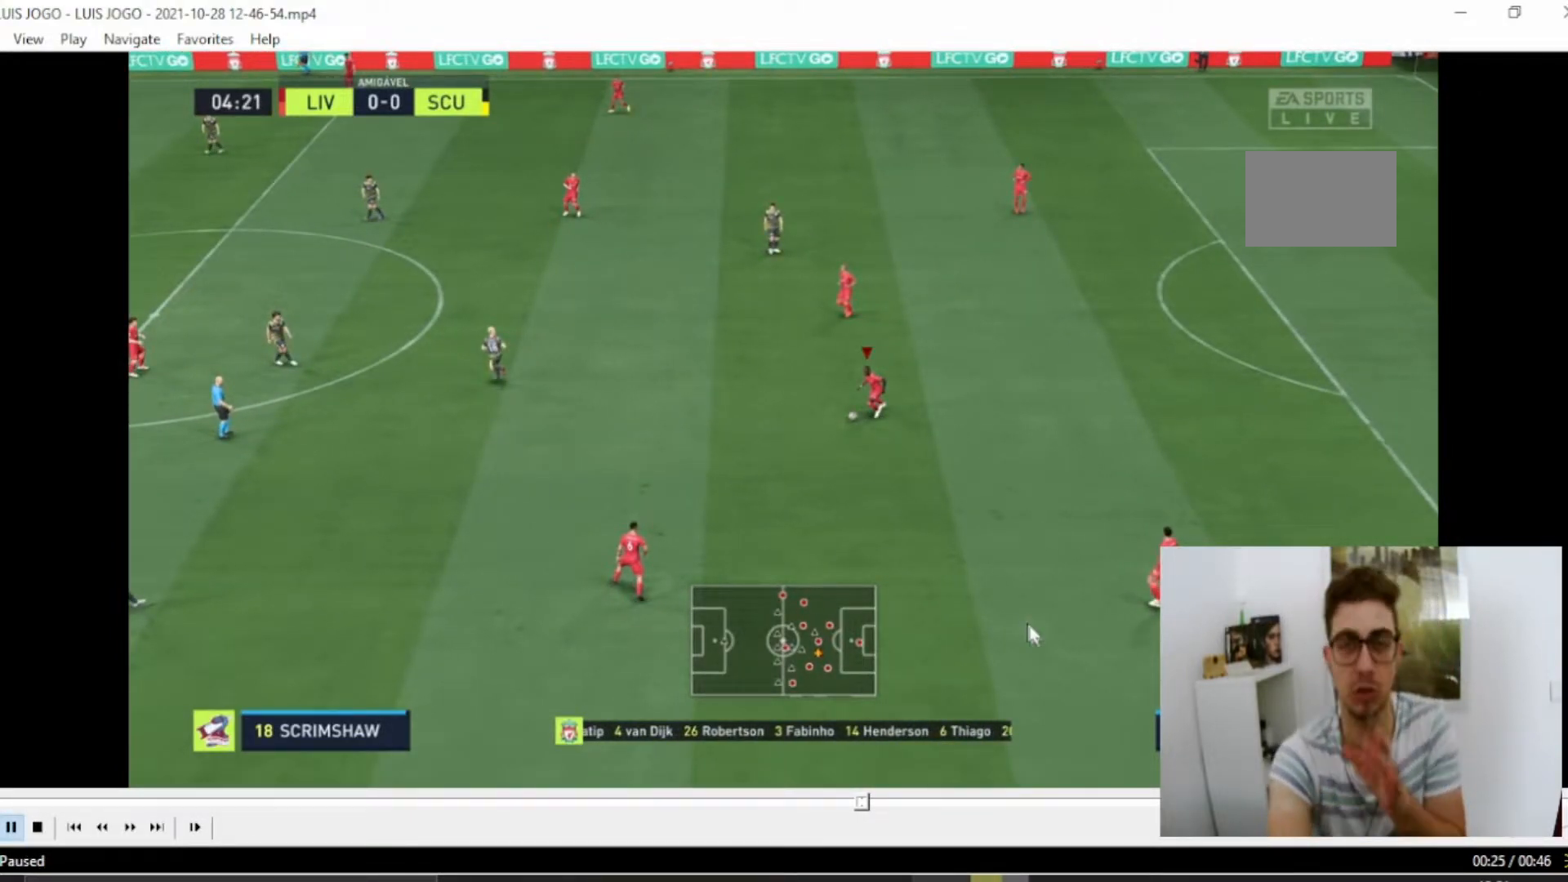
{"buttons": [], "left_stick": "down-left", "right_stick": "center", "events": []}
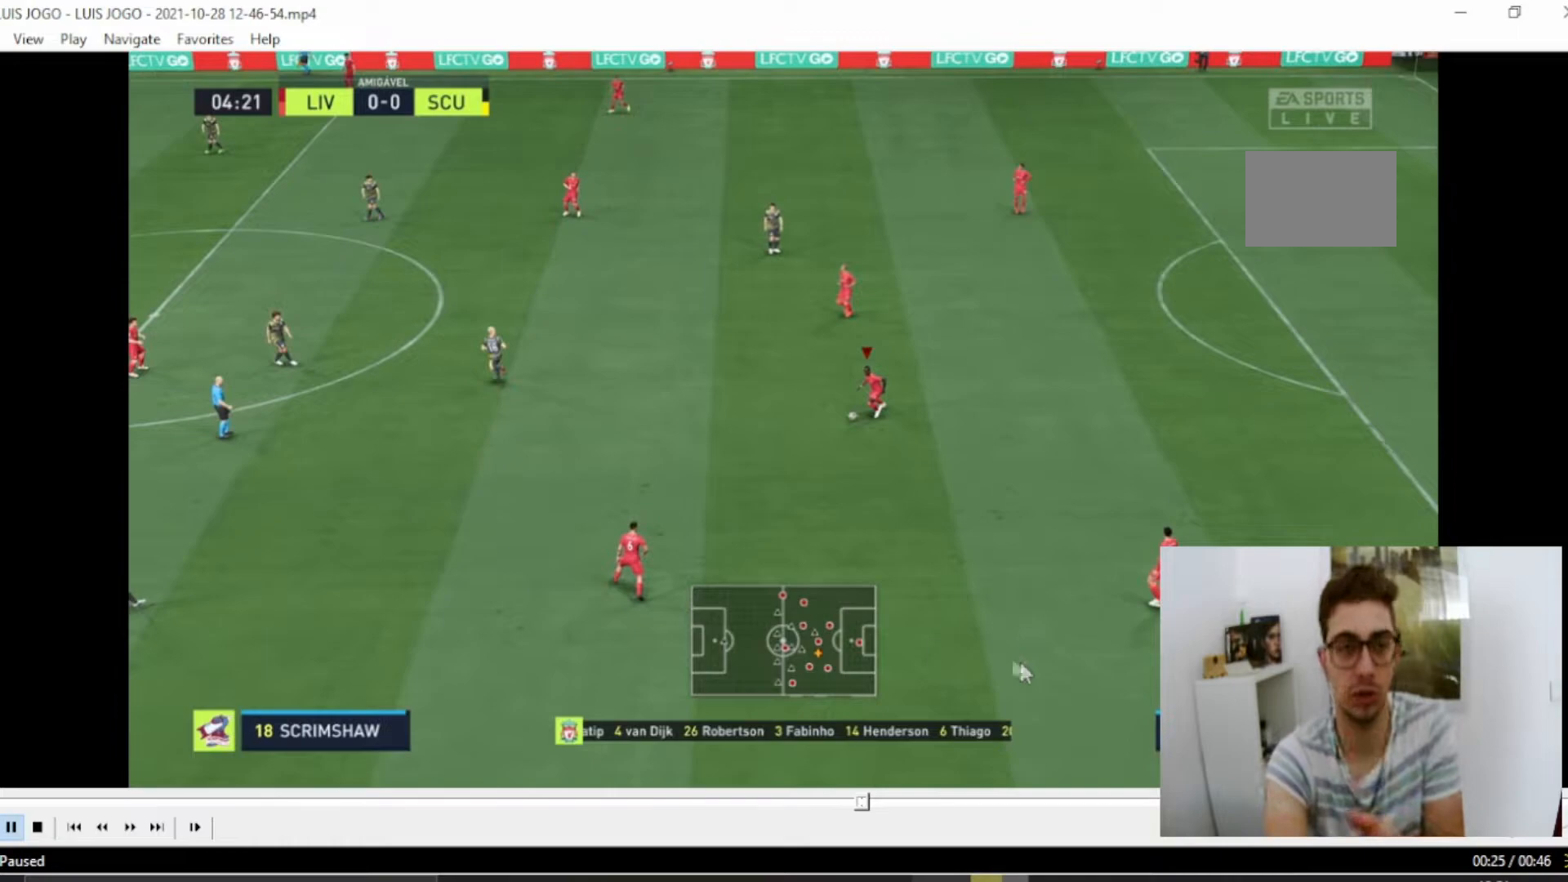
{"buttons": [], "left_stick": "down-left", "right_stick": "center", "events": []}
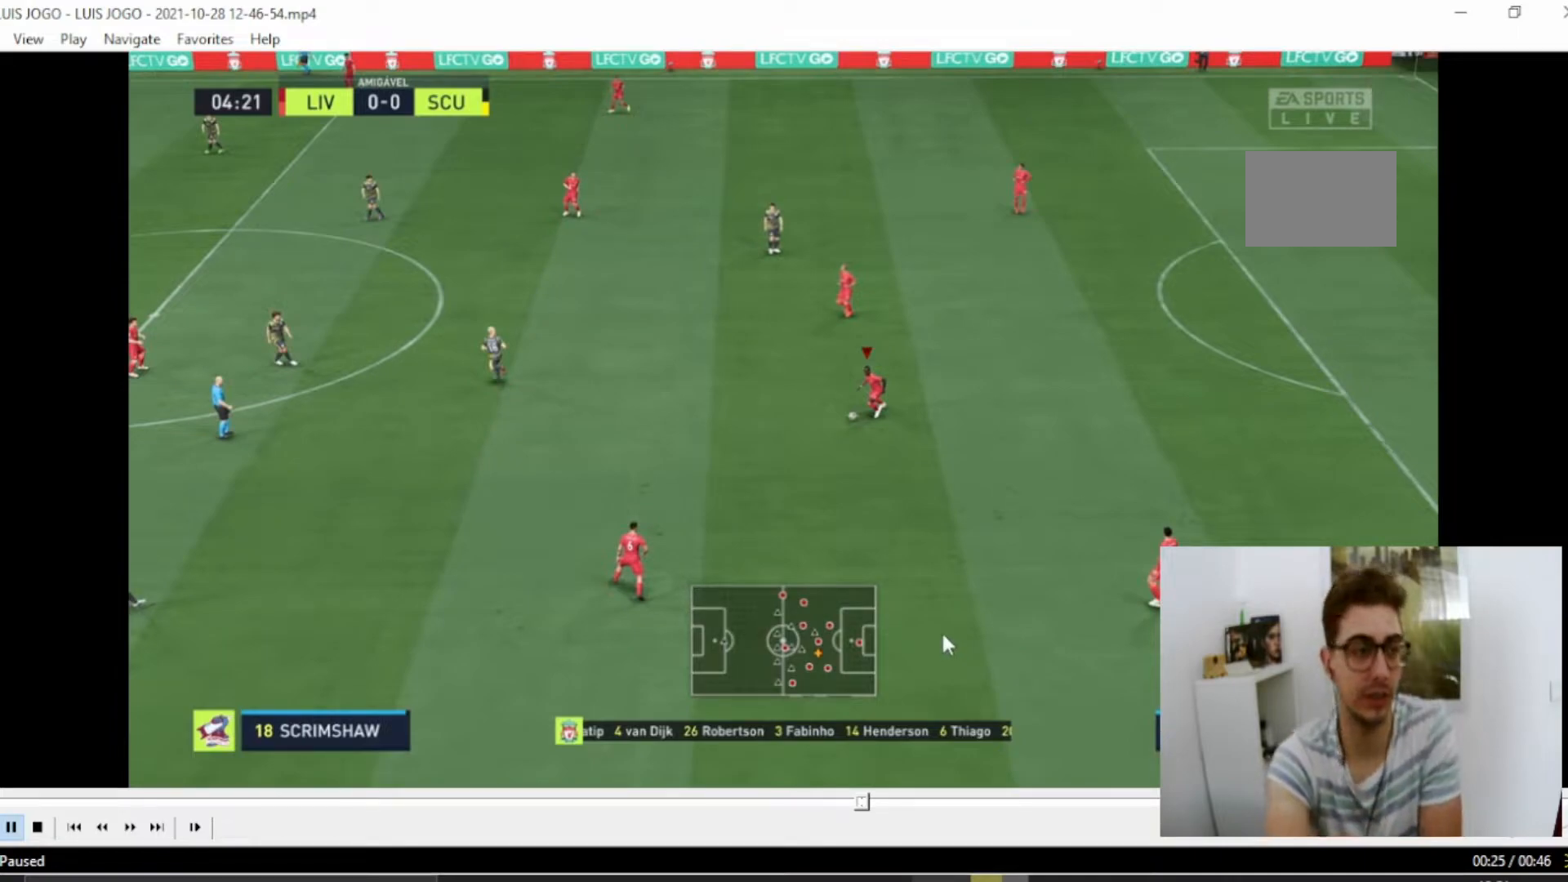
{"buttons": [], "left_stick": "down-left", "right_stick": "center", "events": []}
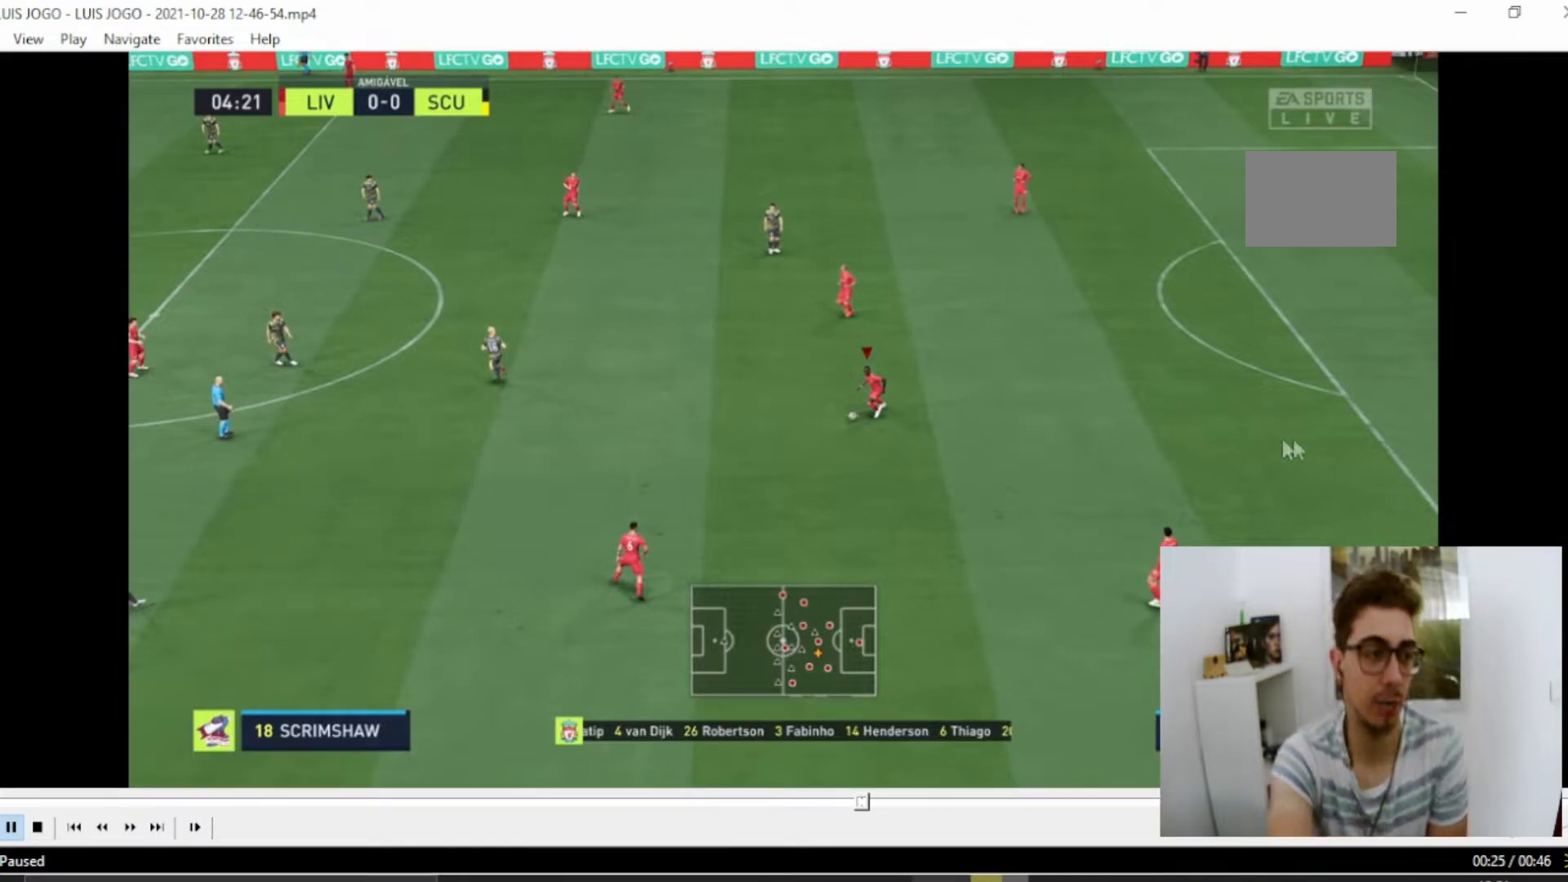
{"buttons": [], "left_stick": "down-left", "right_stick": "center", "events": []}
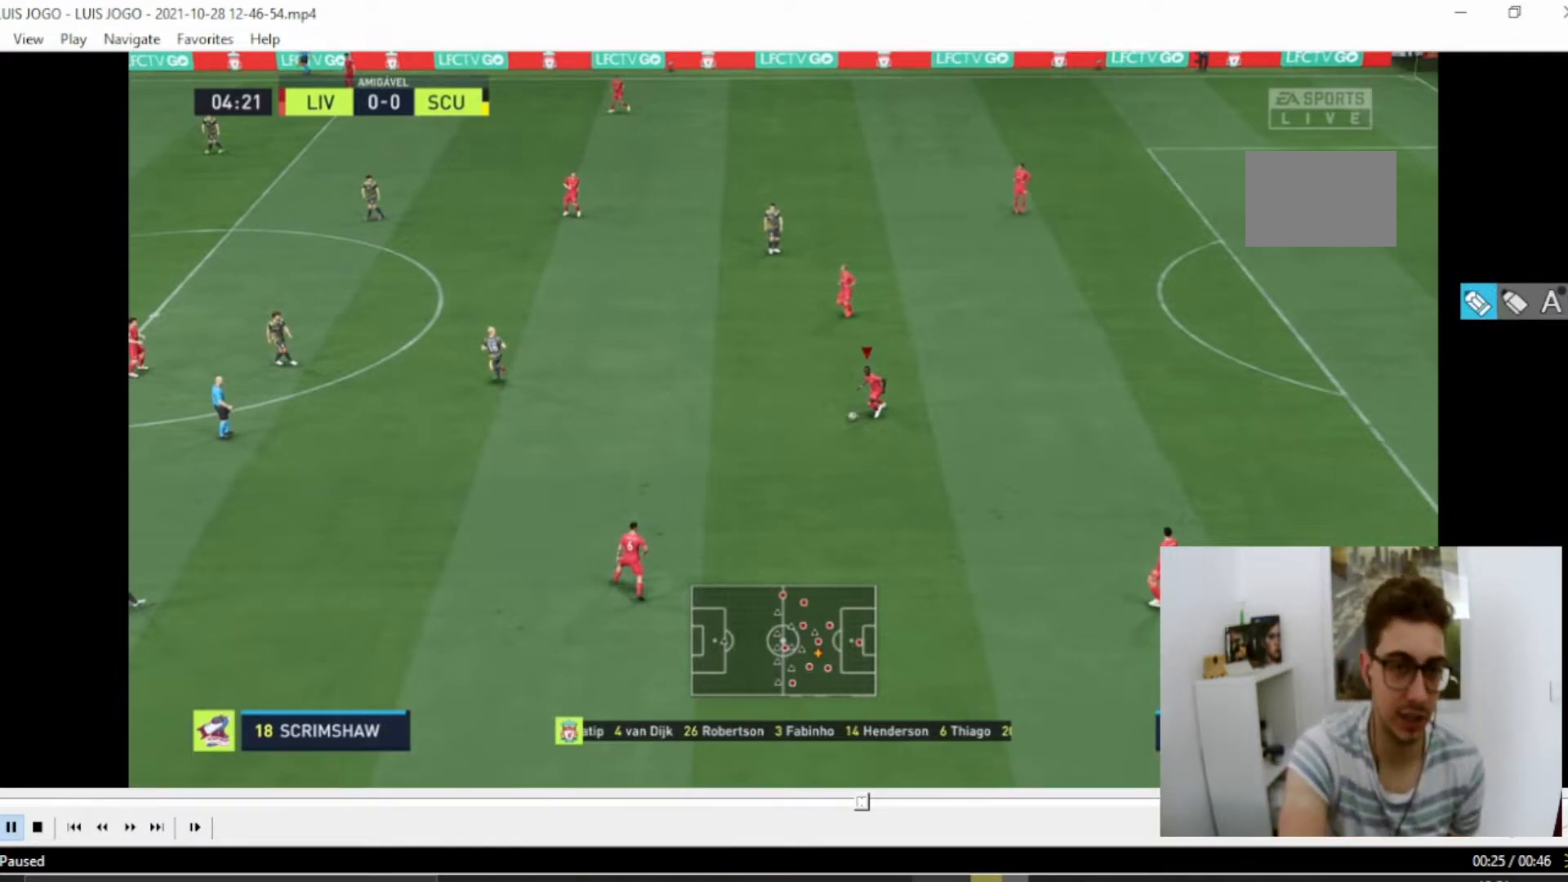
{"buttons": [], "left_stick": "down-left", "right_stick": "center", "events": []}
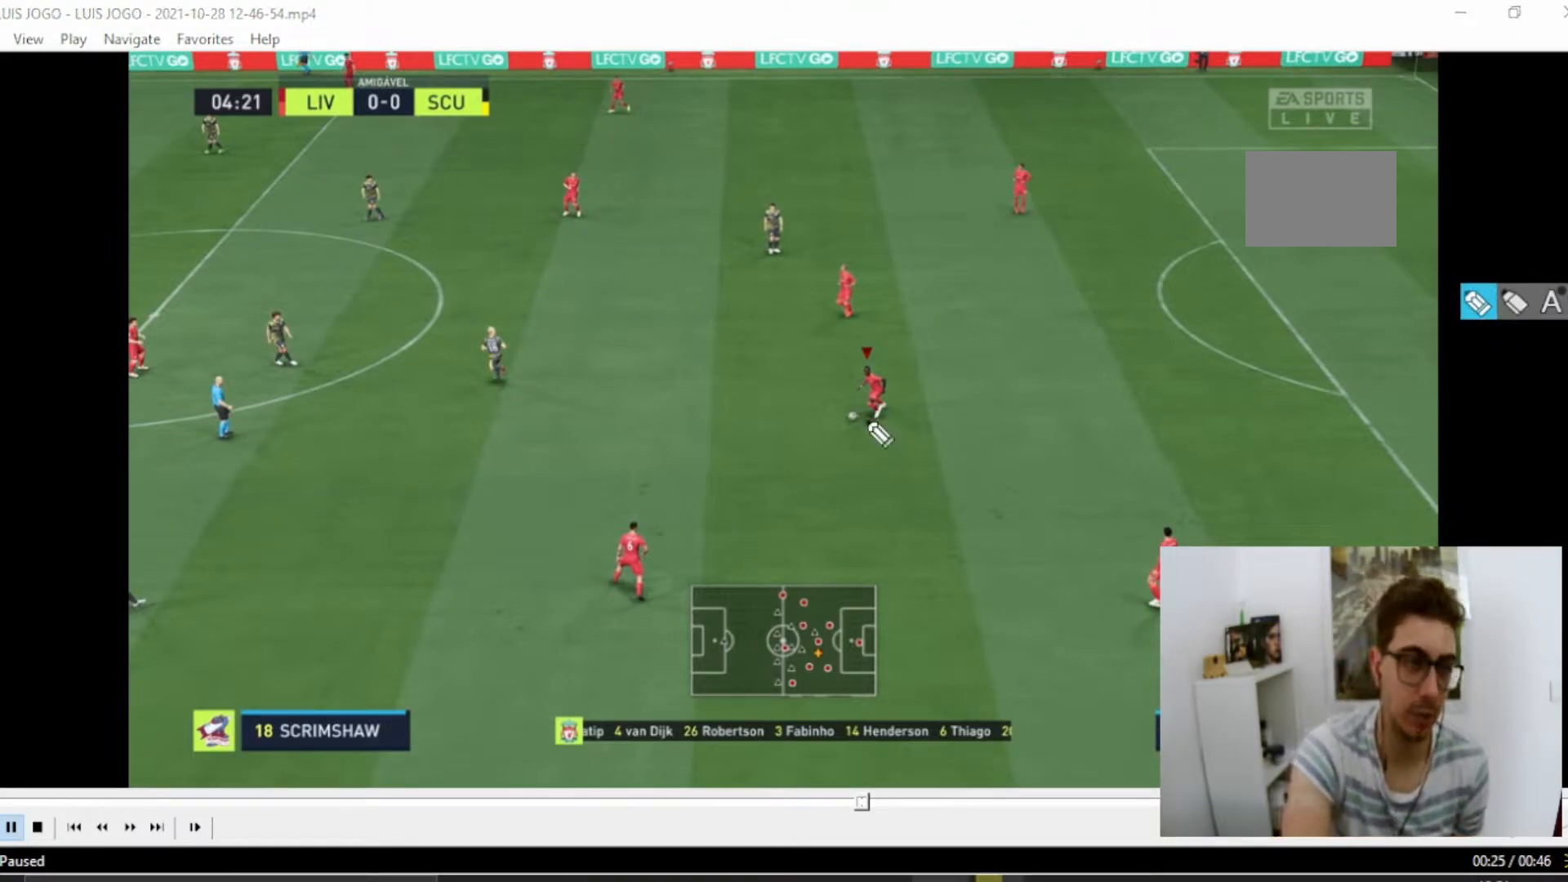
{"buttons": [], "left_stick": "down-left", "right_stick": "center", "events": []}
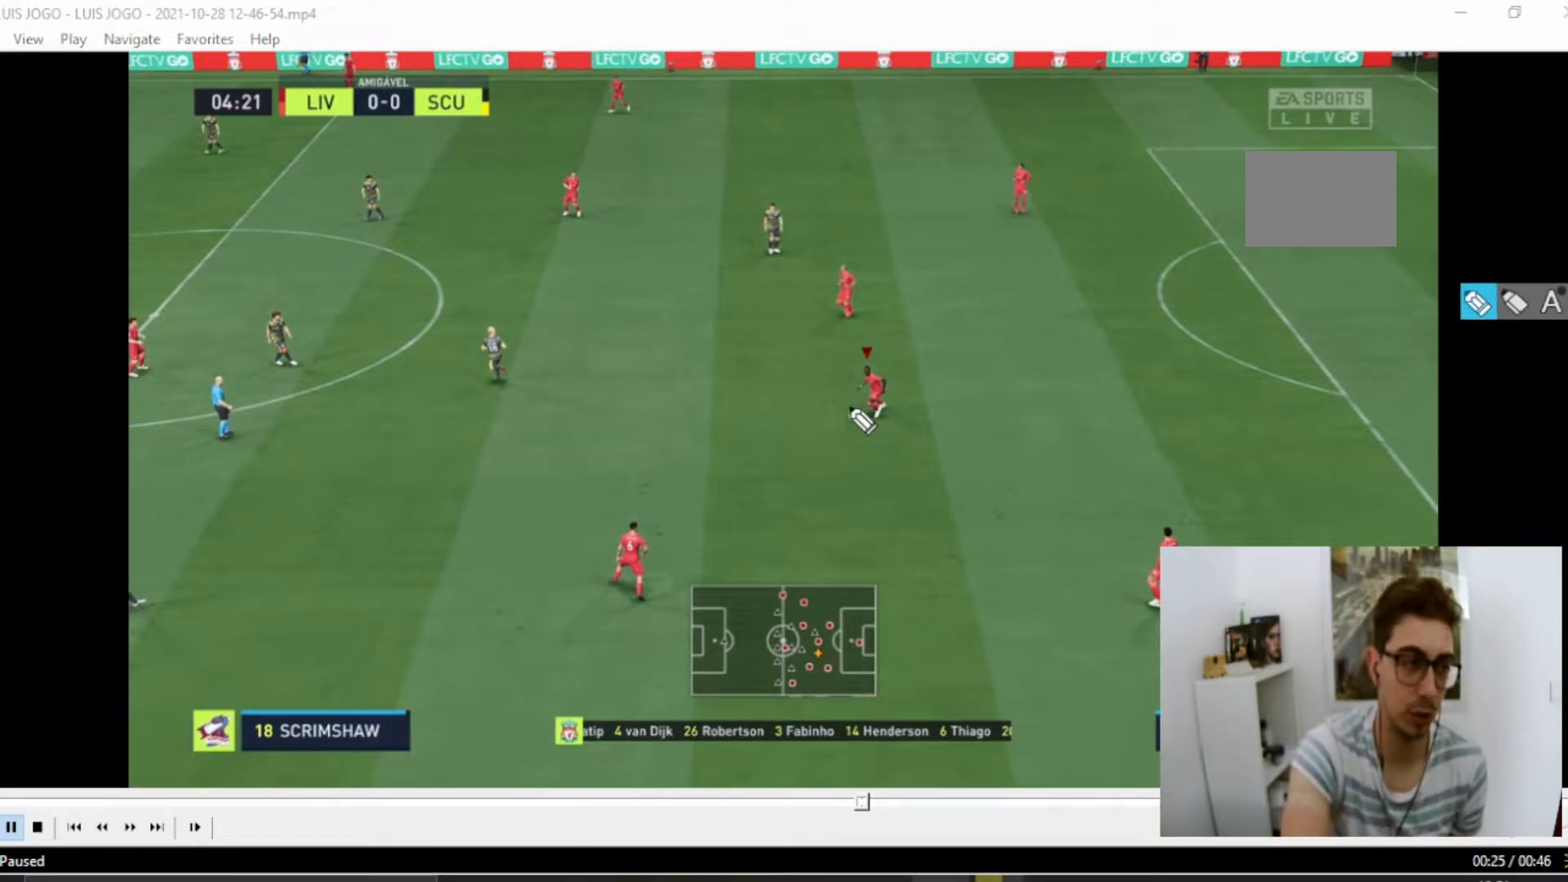
{"buttons": [], "left_stick": "down-left", "right_stick": "center", "events": []}
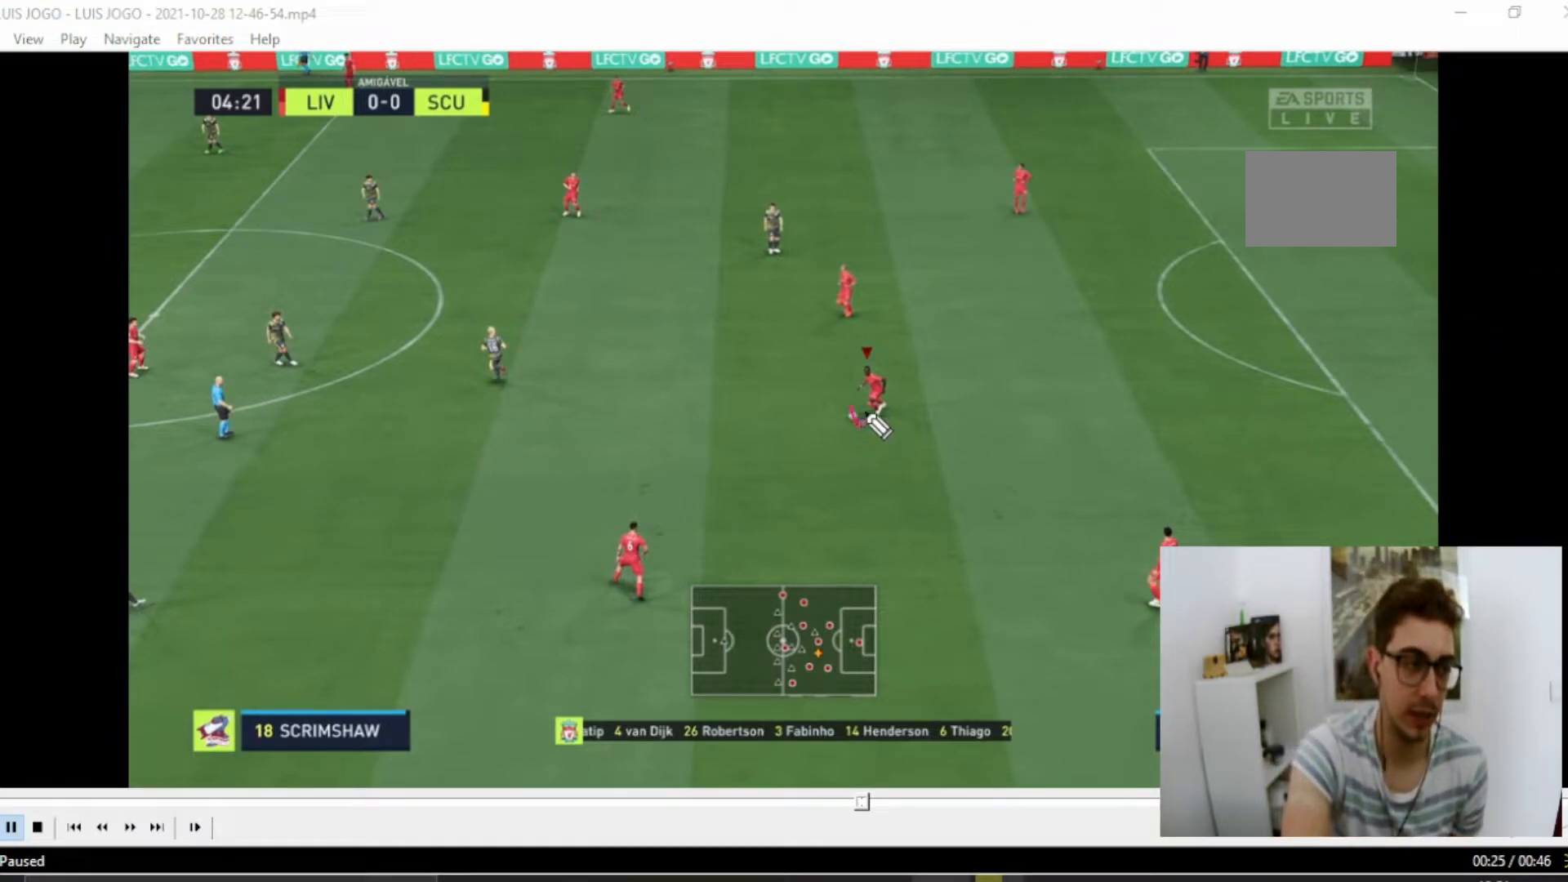
{"buttons": [], "left_stick": "down-left", "right_stick": "center", "events": []}
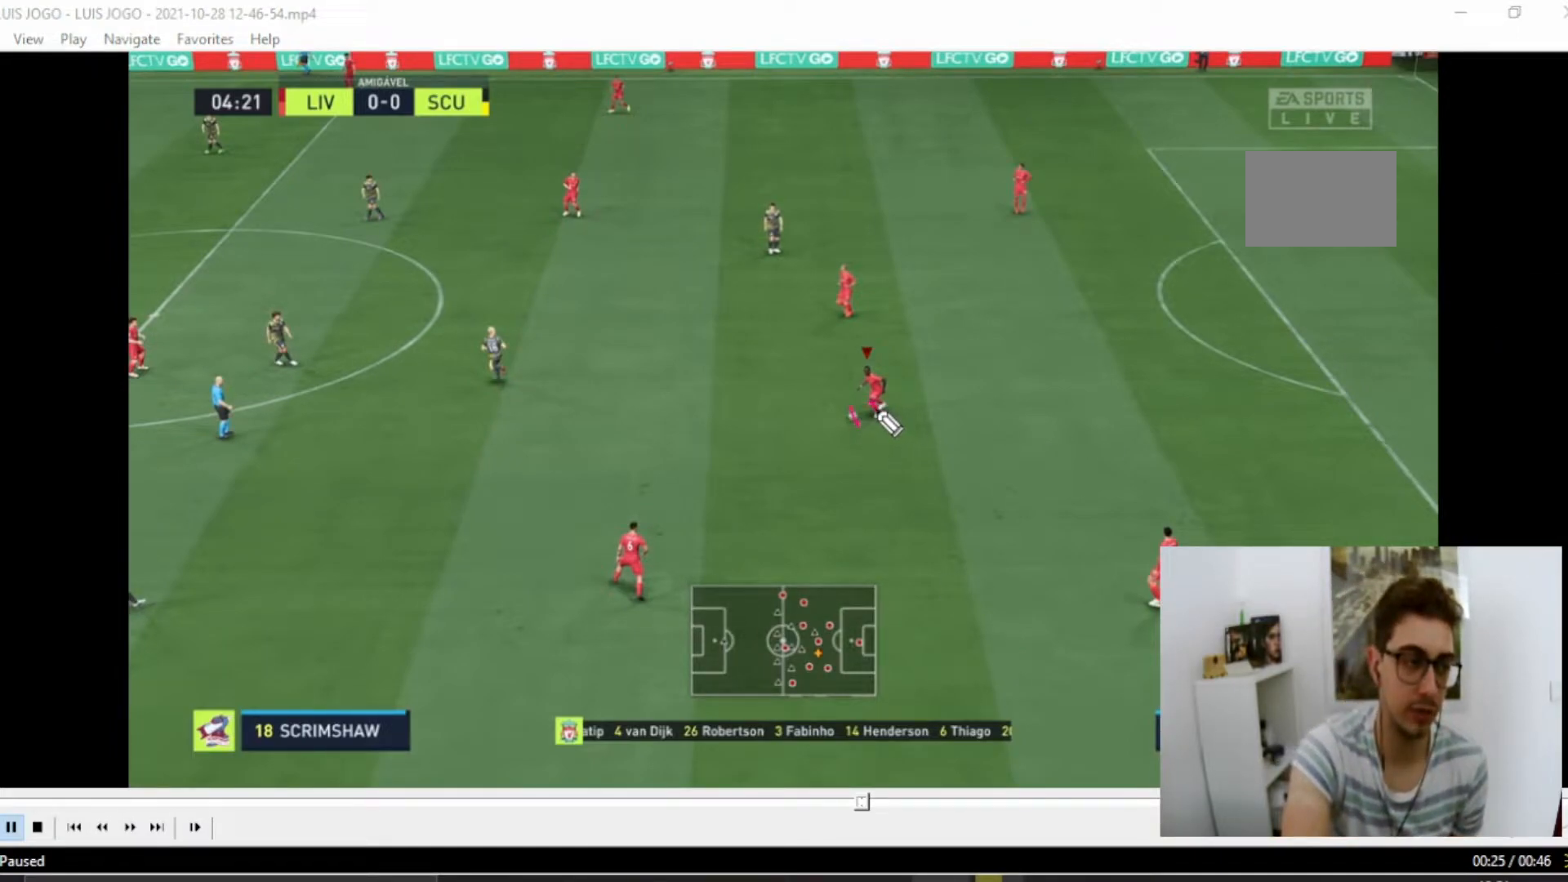
{"buttons": [], "left_stick": "down-left", "right_stick": "center", "events": []}
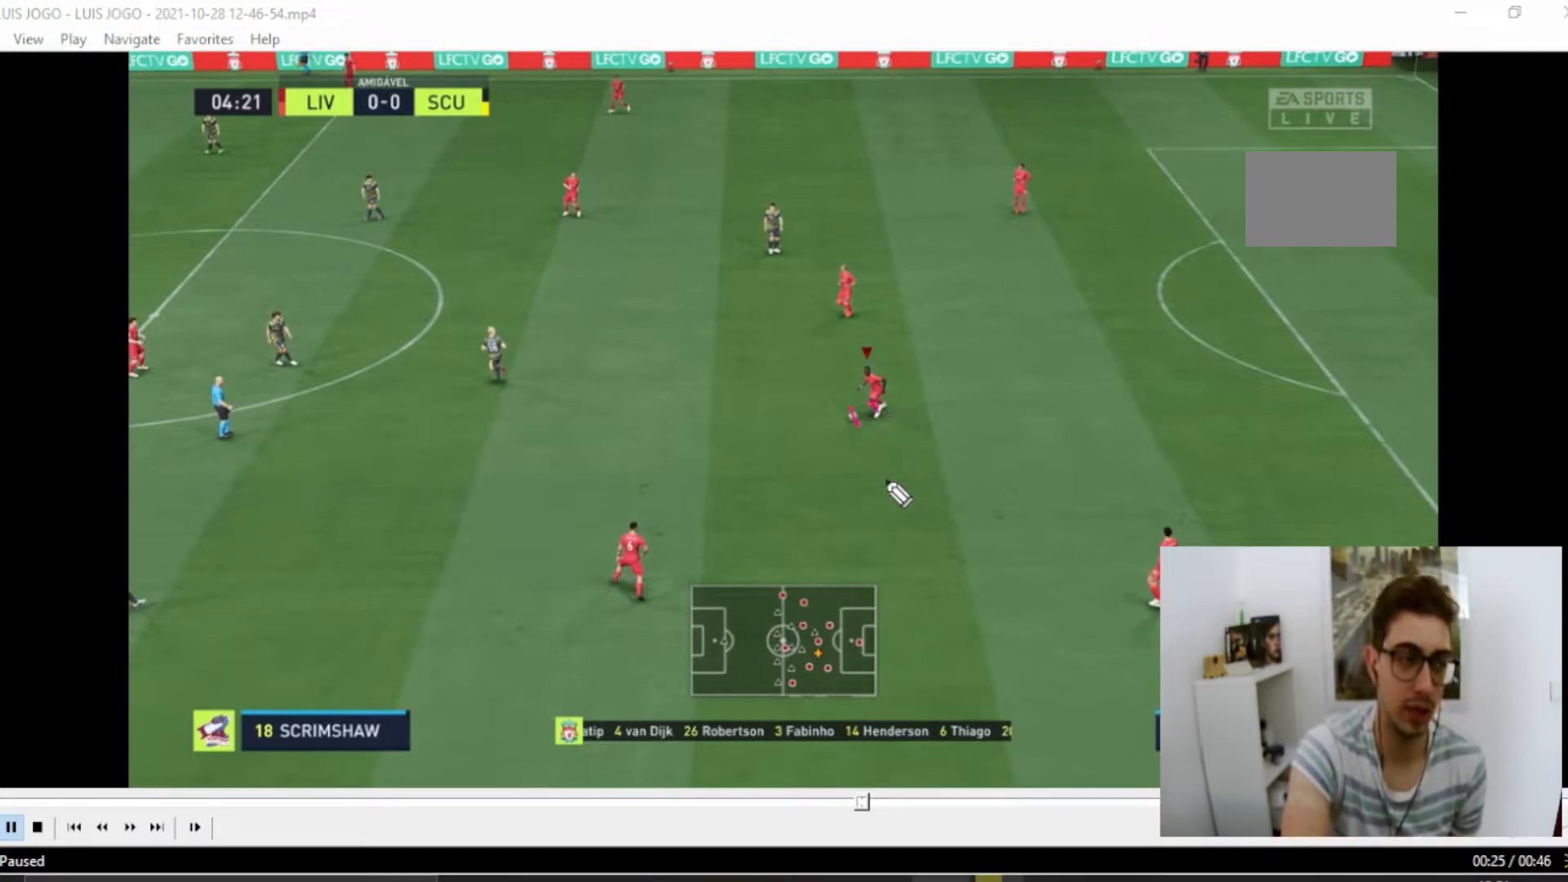
{"buttons": [], "left_stick": "down-left", "right_stick": "center", "events": []}
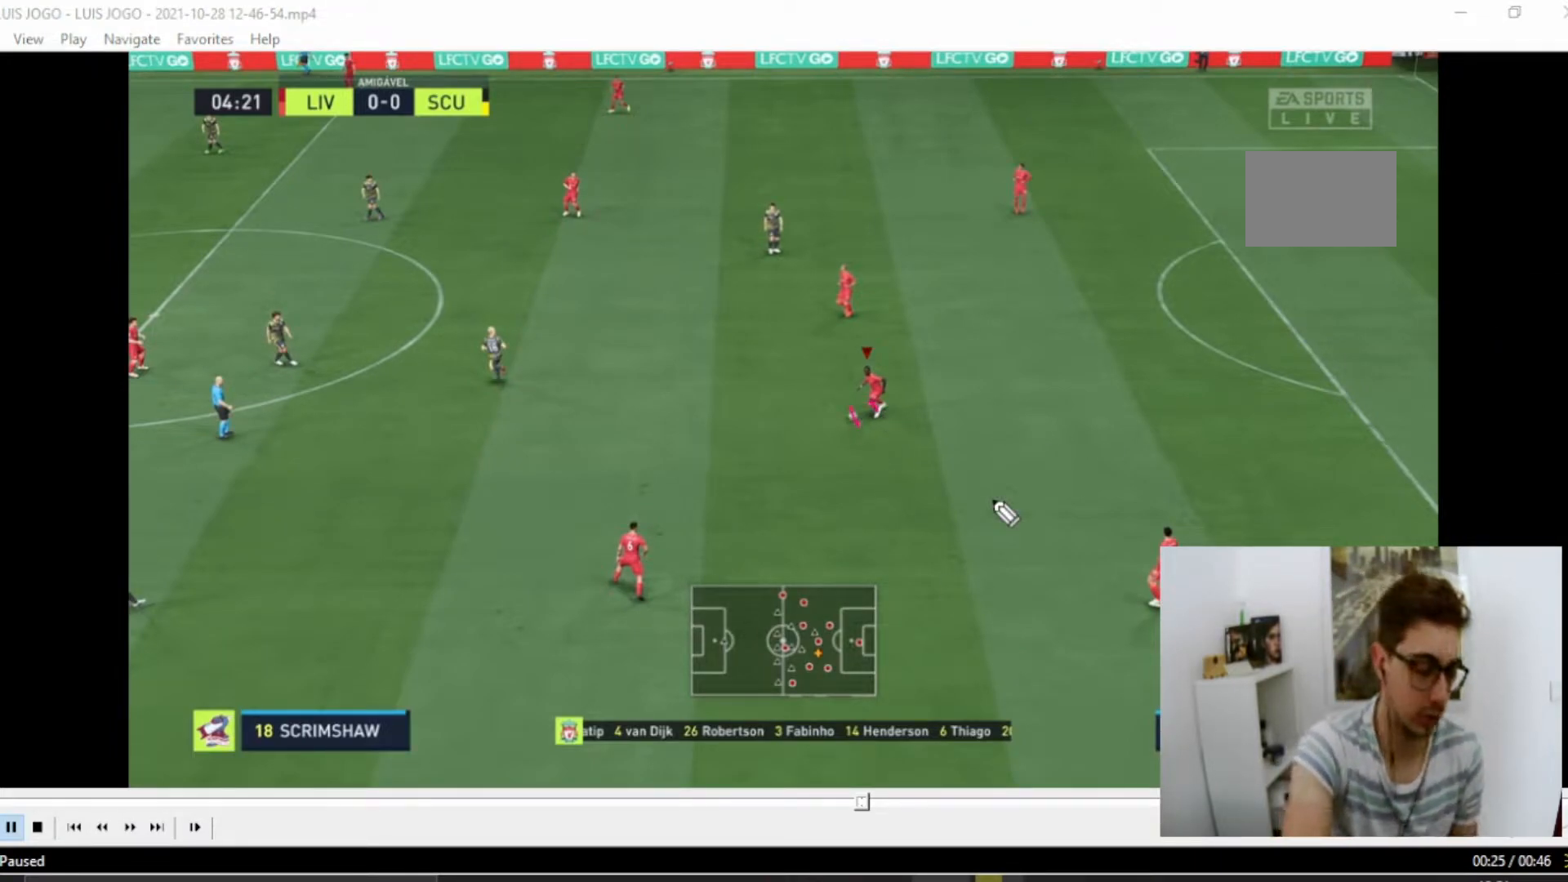
{"buttons": [], "left_stick": "down-left", "right_stick": "center", "events": []}
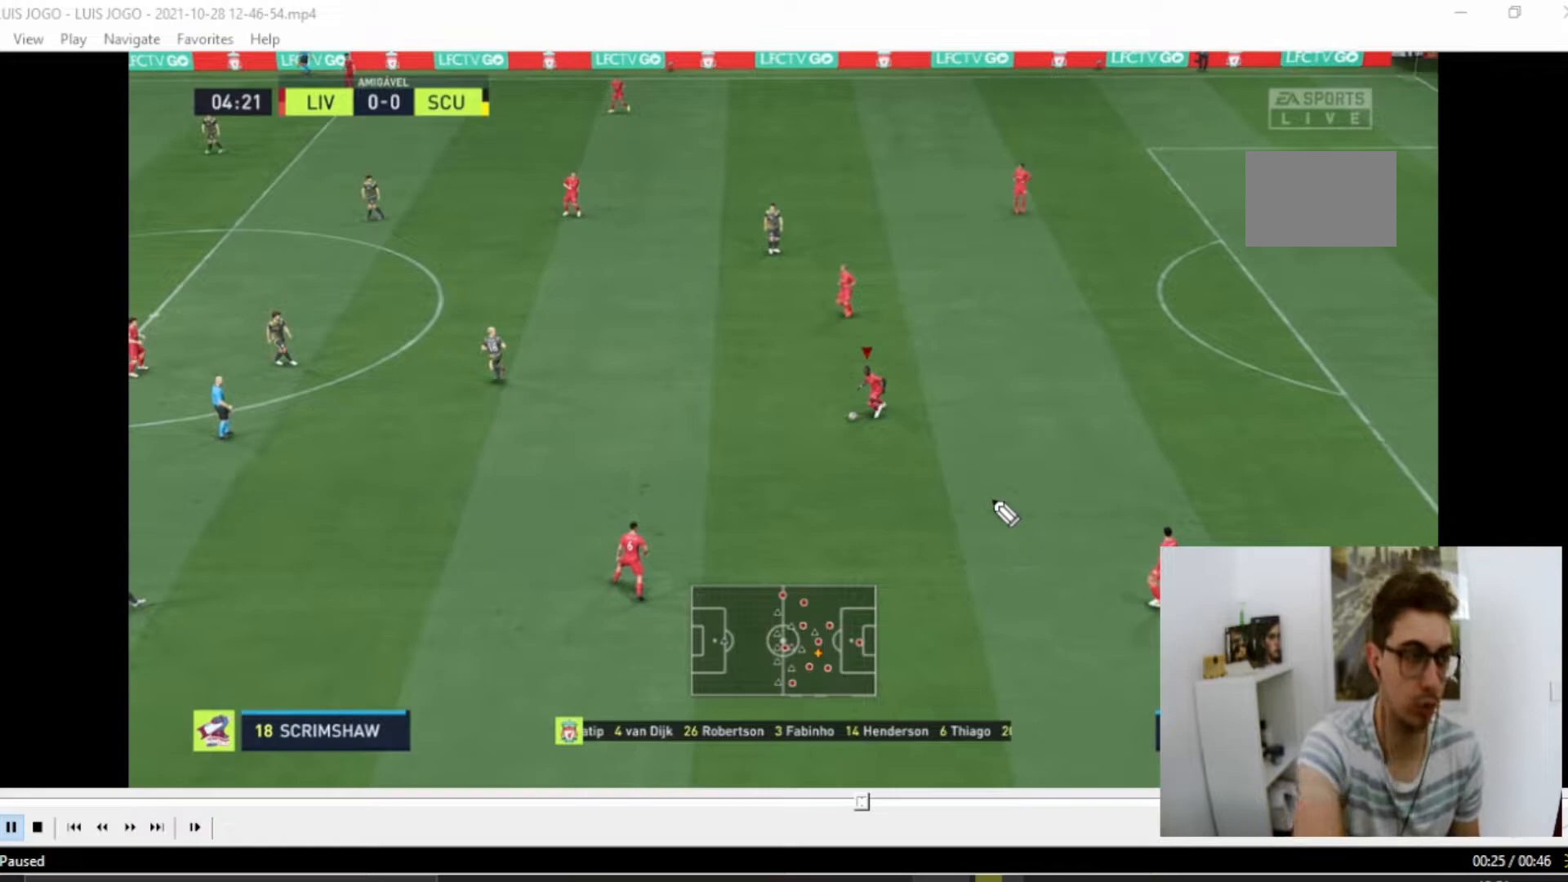
{"buttons": [], "left_stick": "down-left", "right_stick": "center", "events": []}
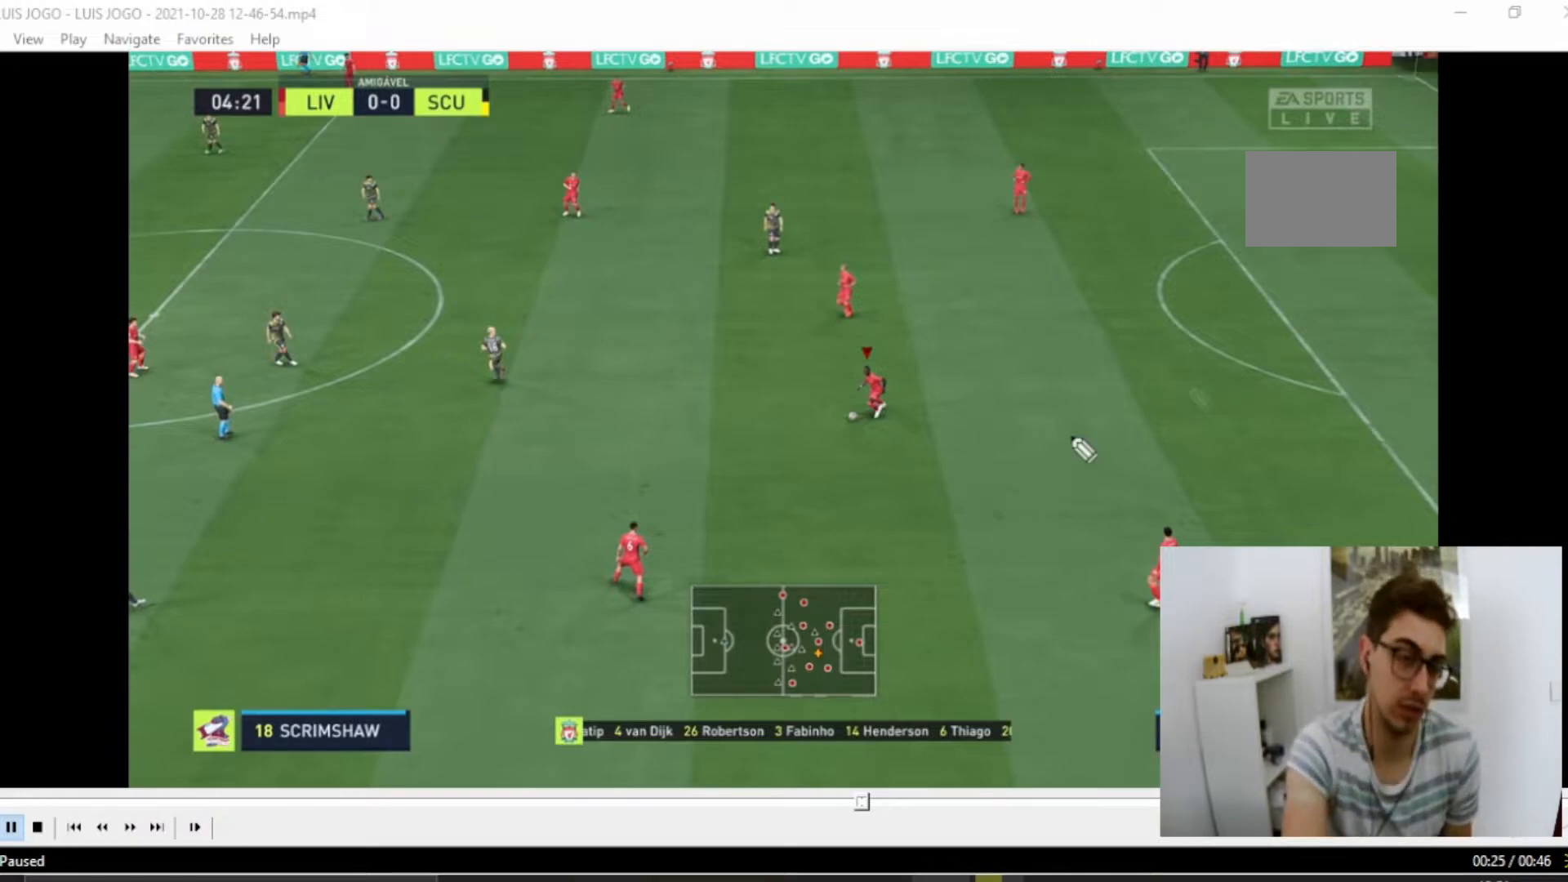
{"buttons": [], "left_stick": "down-left", "right_stick": "center", "events": []}
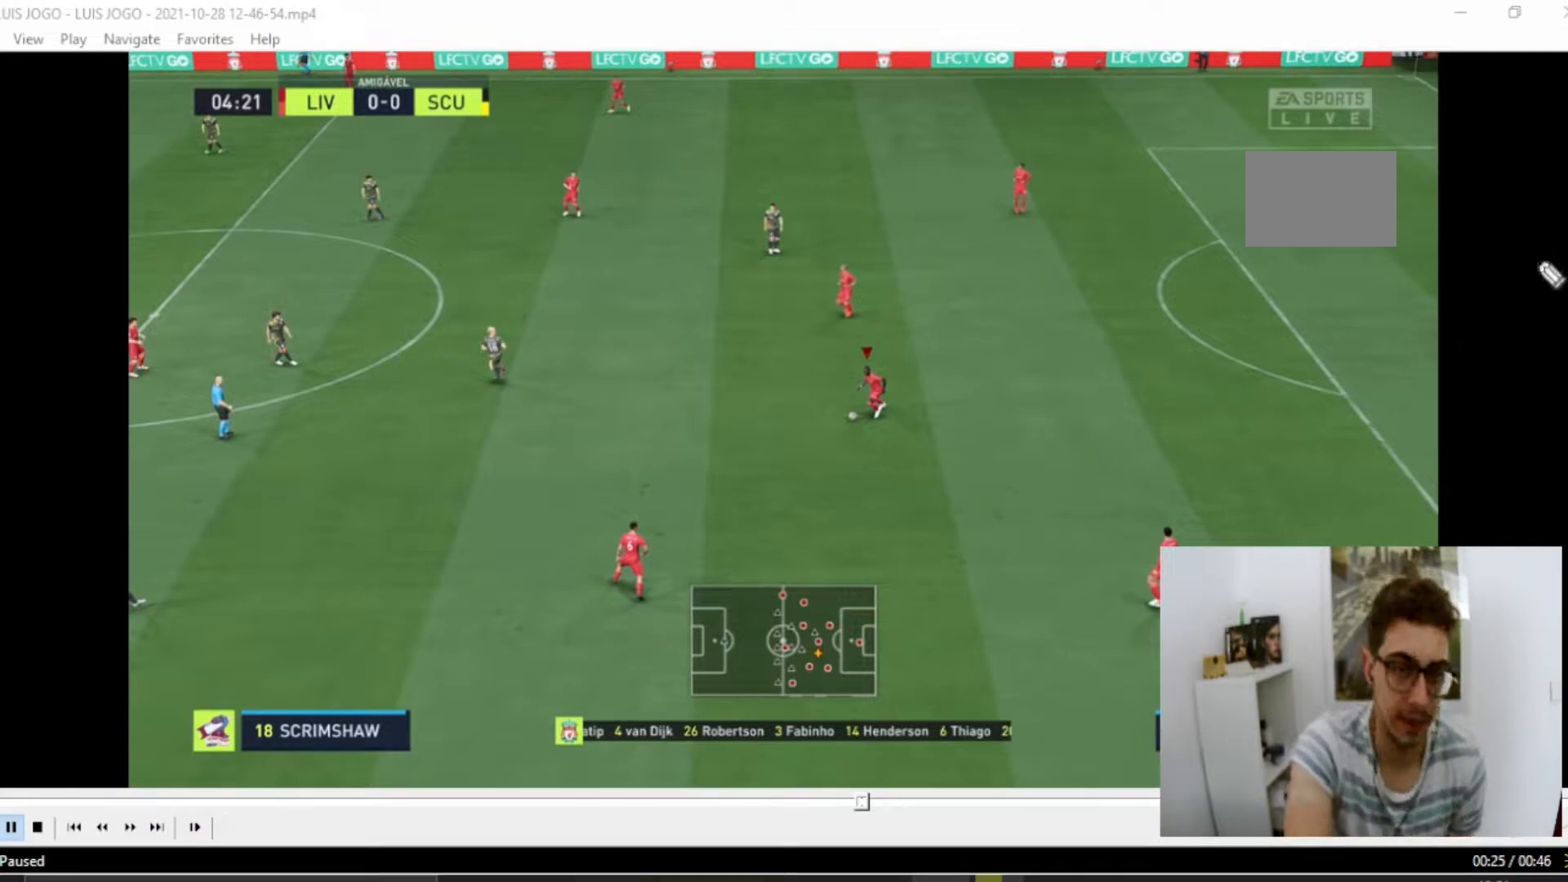
{"buttons": [], "left_stick": "down-left", "right_stick": "center", "events": []}
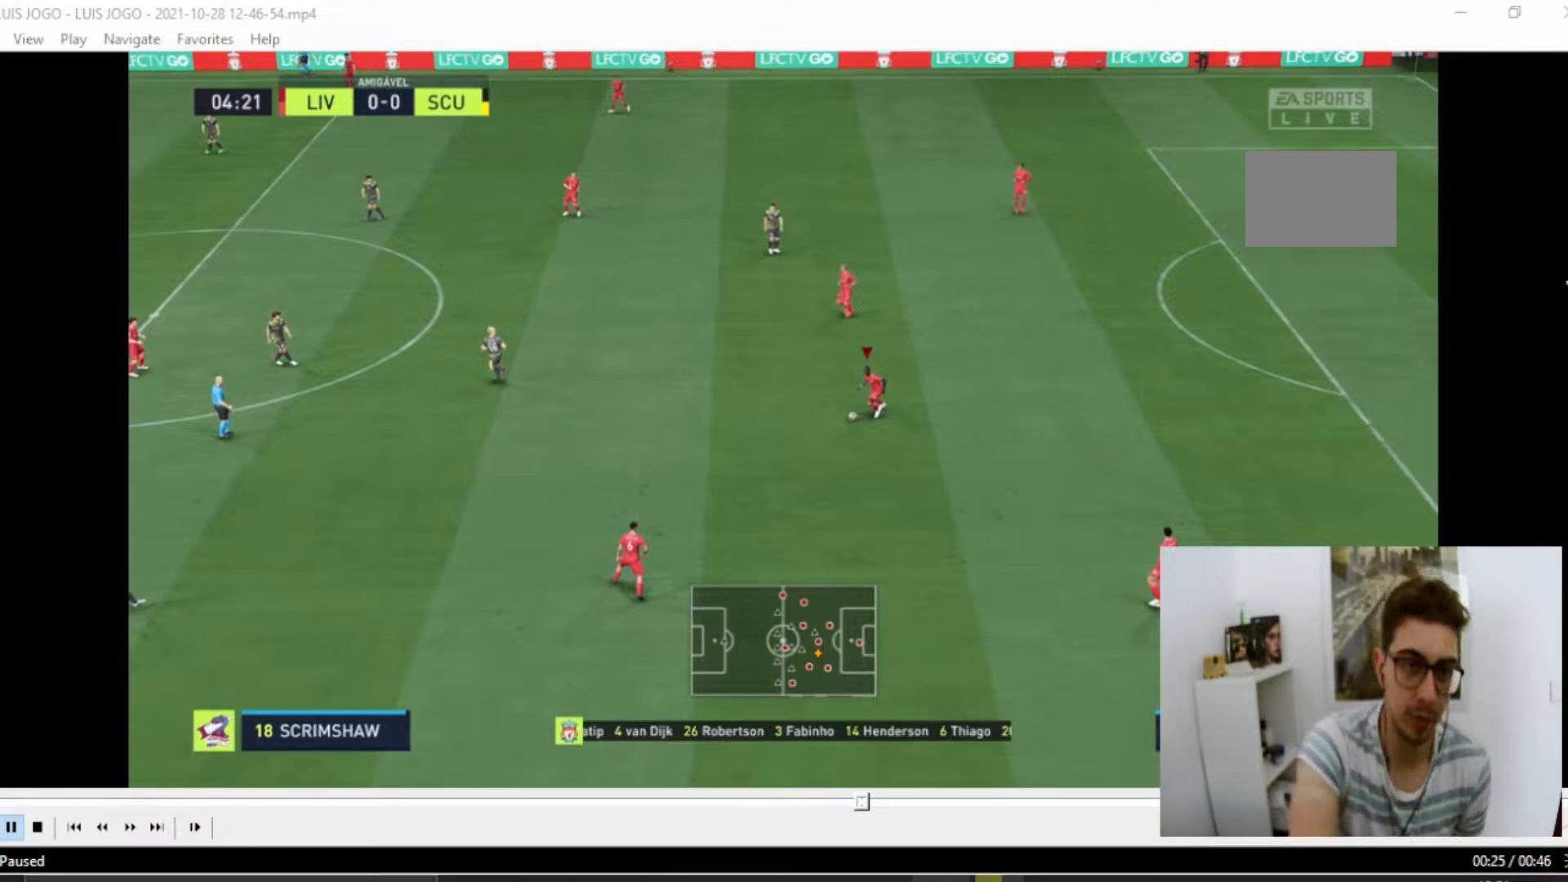
{"buttons": [], "left_stick": "left", "right_stick": "center", "events": [[467, "left_stick", "left"]]}
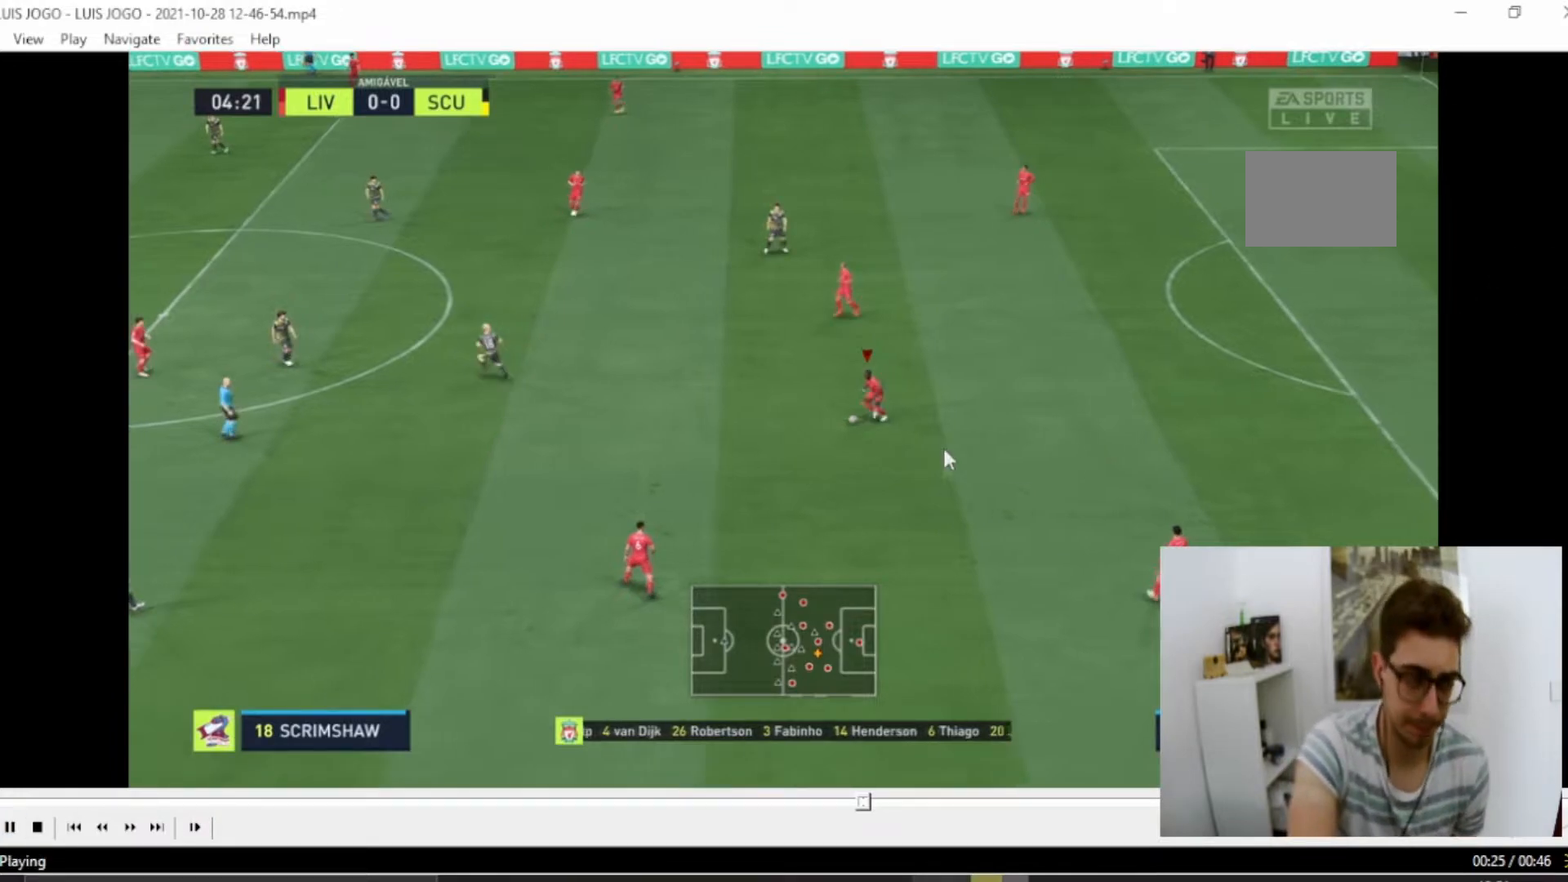
{"buttons": [], "left_stick": "up-right", "right_stick": "center", "events": [[250, "left_stick", "up-left"], [433, "left_stick", "up-right"]]}
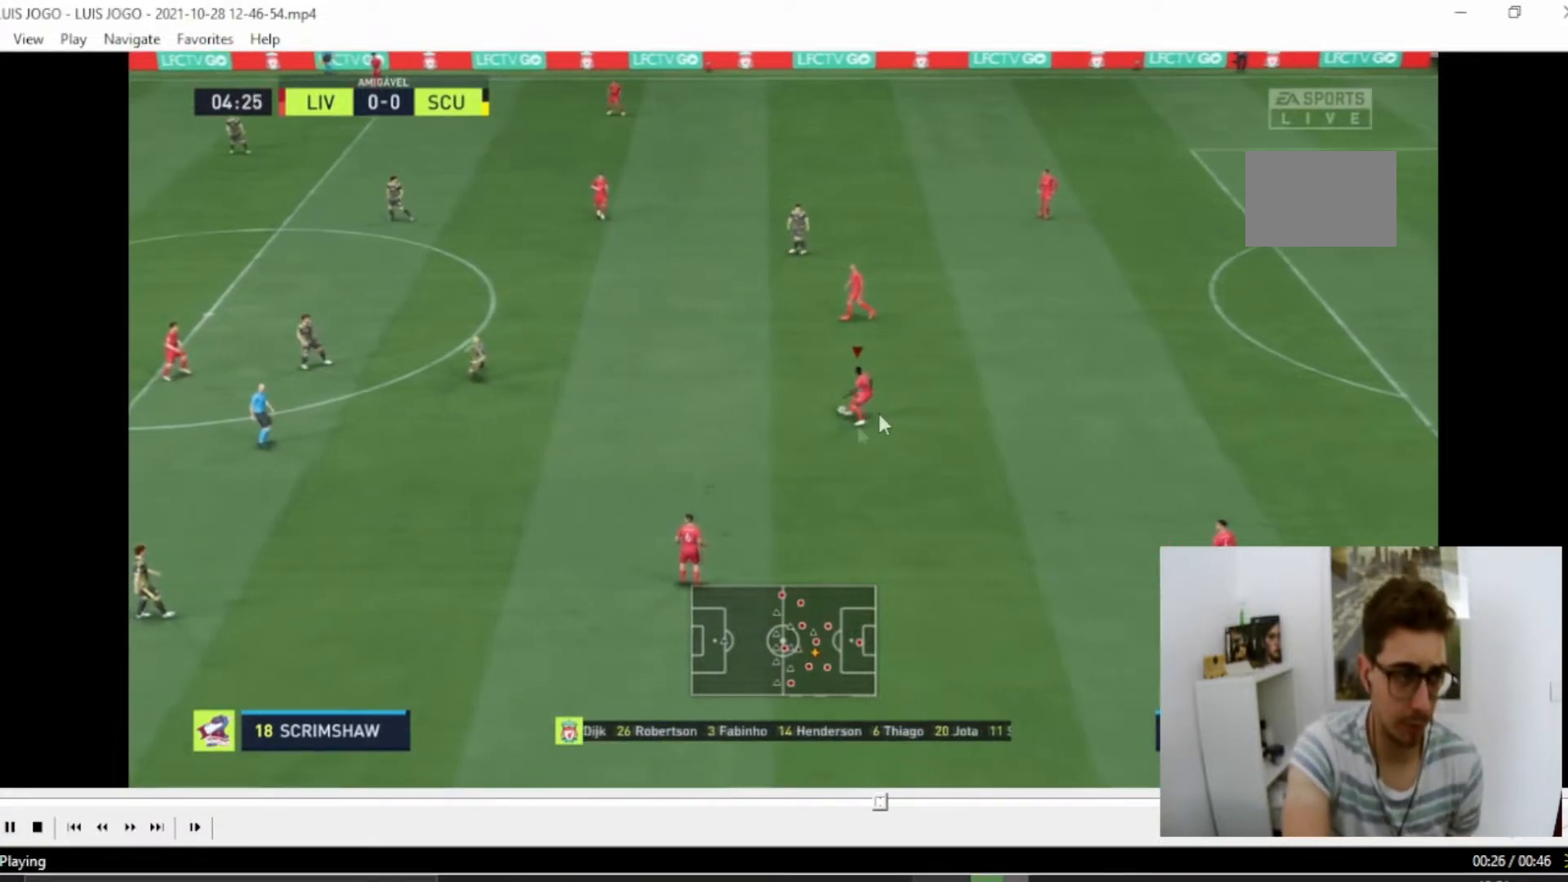
{"buttons": [], "left_stick": "left", "right_stick": "center", "events": [[33, "left_stick", "right"], [284, "left_stick", "left"]]}
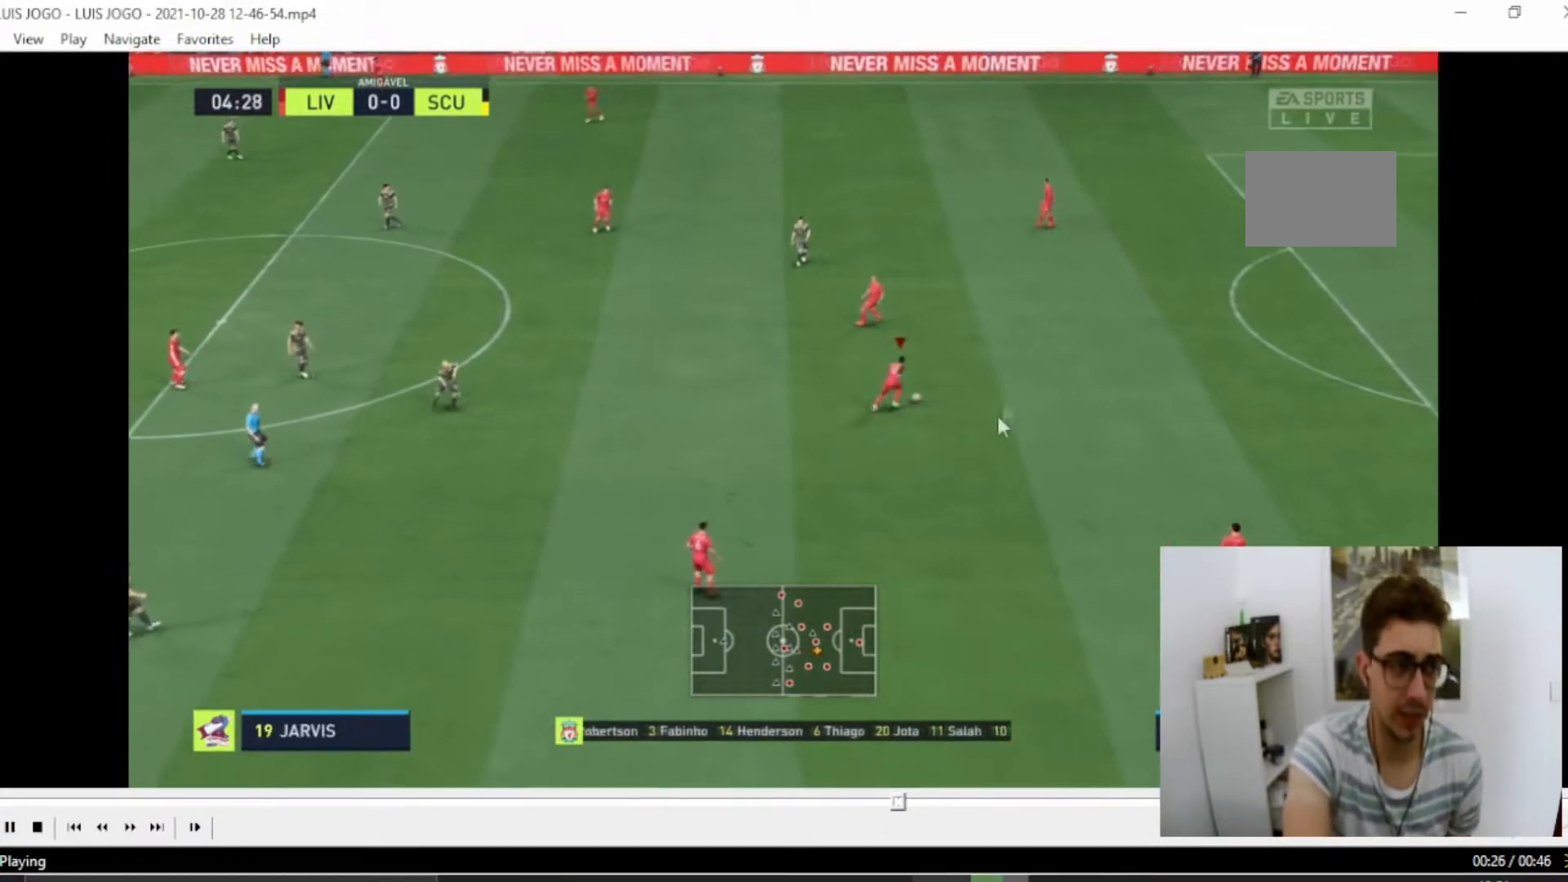
{"buttons": [], "left_stick": "down", "right_stick": "center", "events": [[183, "left_stick", "down-left"], [500, "left_stick", "down"]]}
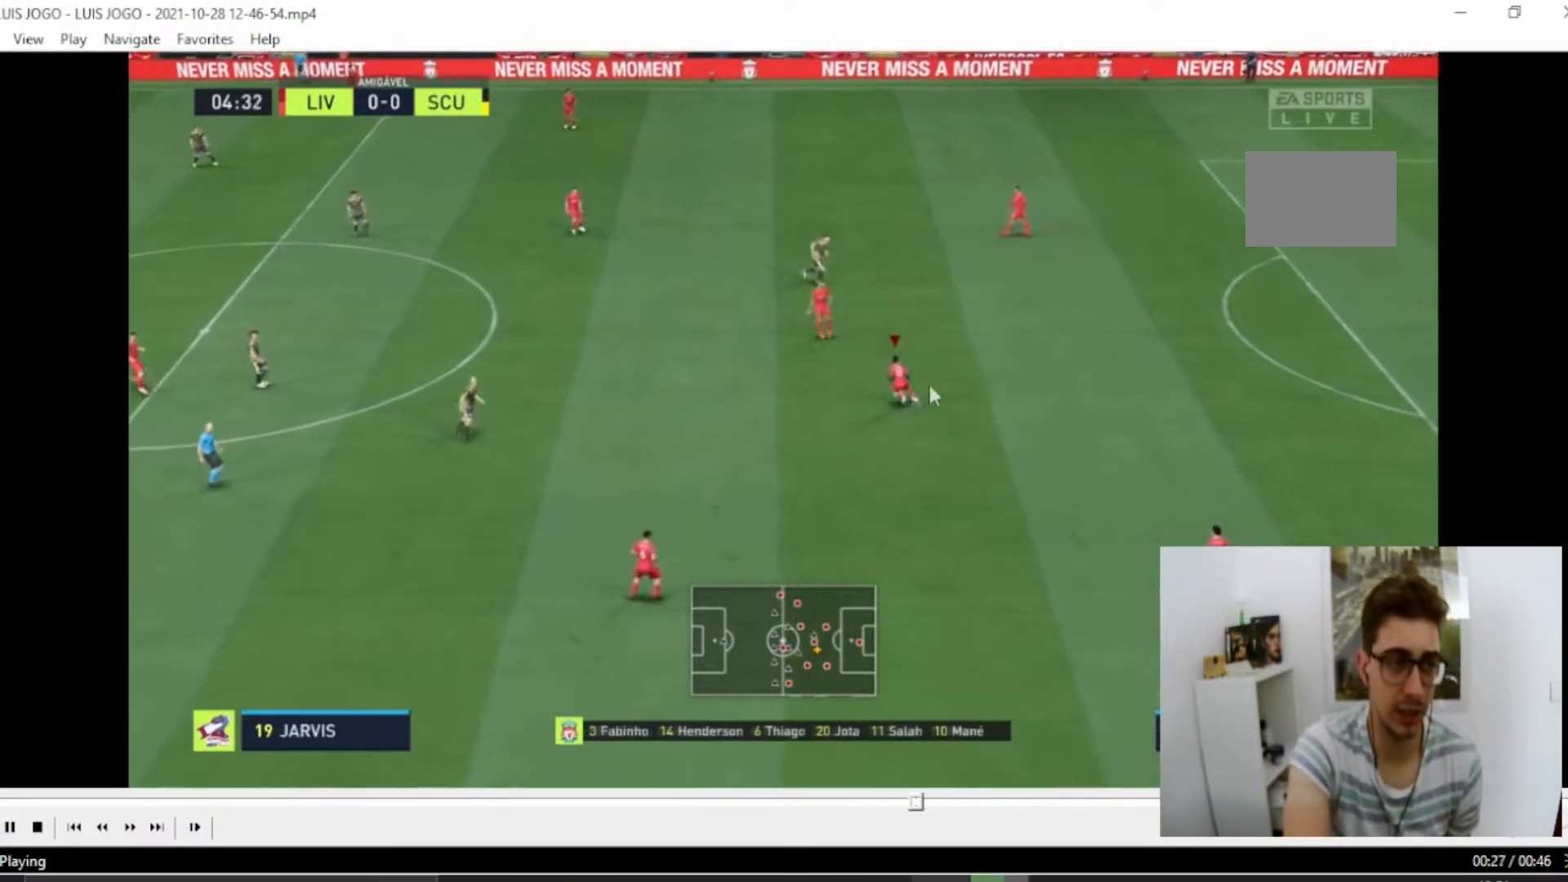
{"buttons": [], "left_stick": "left", "right_stick": "center", "events": [[100, "left_stick", "down-right"], [384, "left_stick", "down-left"], [434, "left_stick", "left"]]}
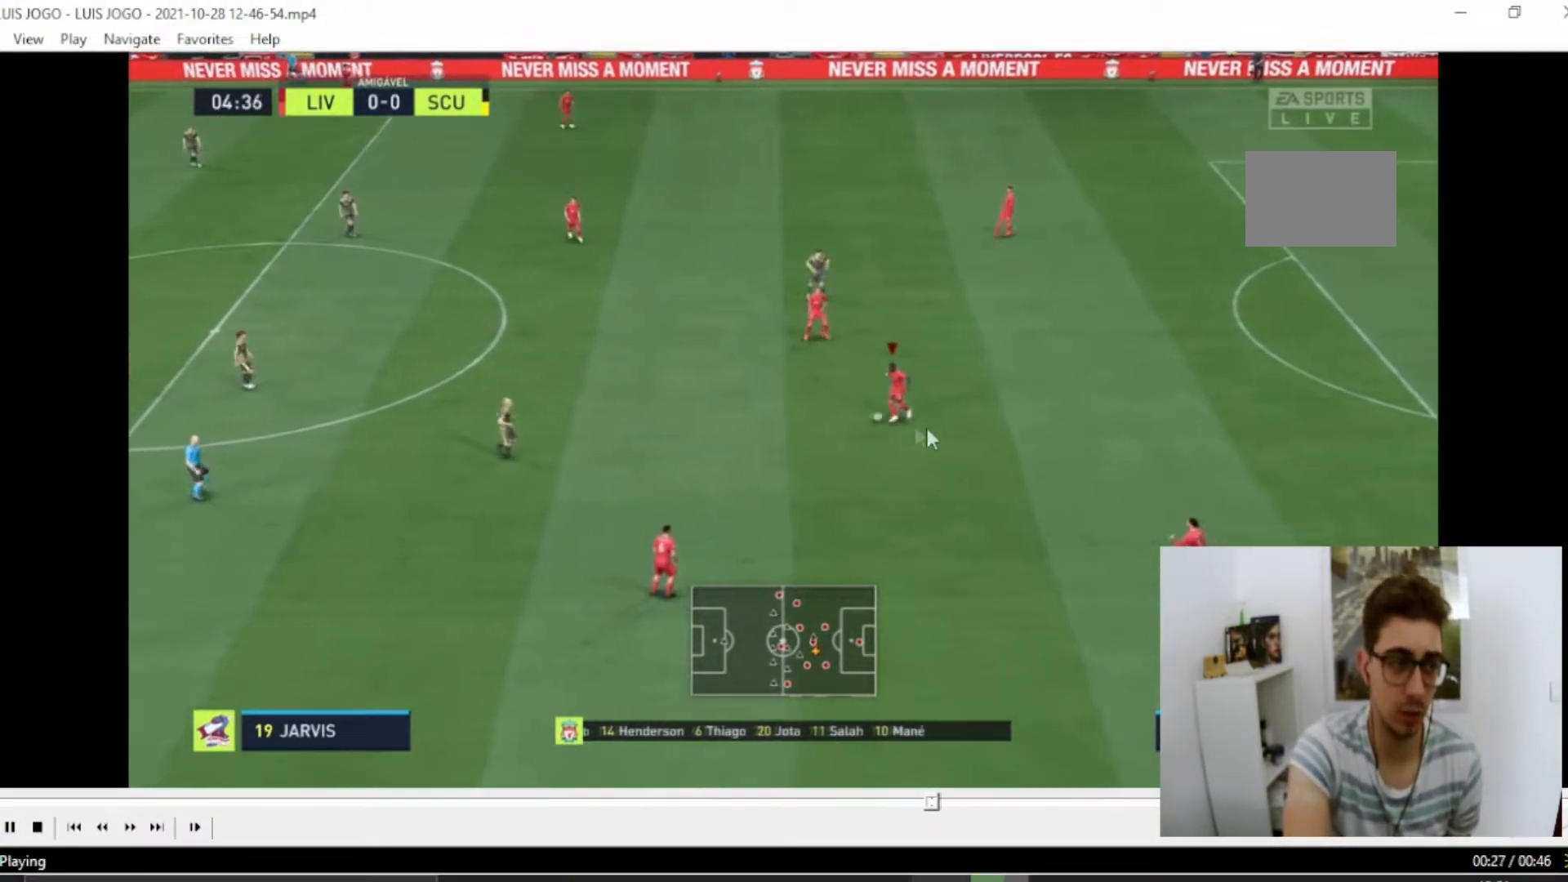
{"buttons": [], "left_stick": "right", "right_stick": "center", "events": [[166, "left_stick", "up-right"], [350, "left_stick", "right"]]}
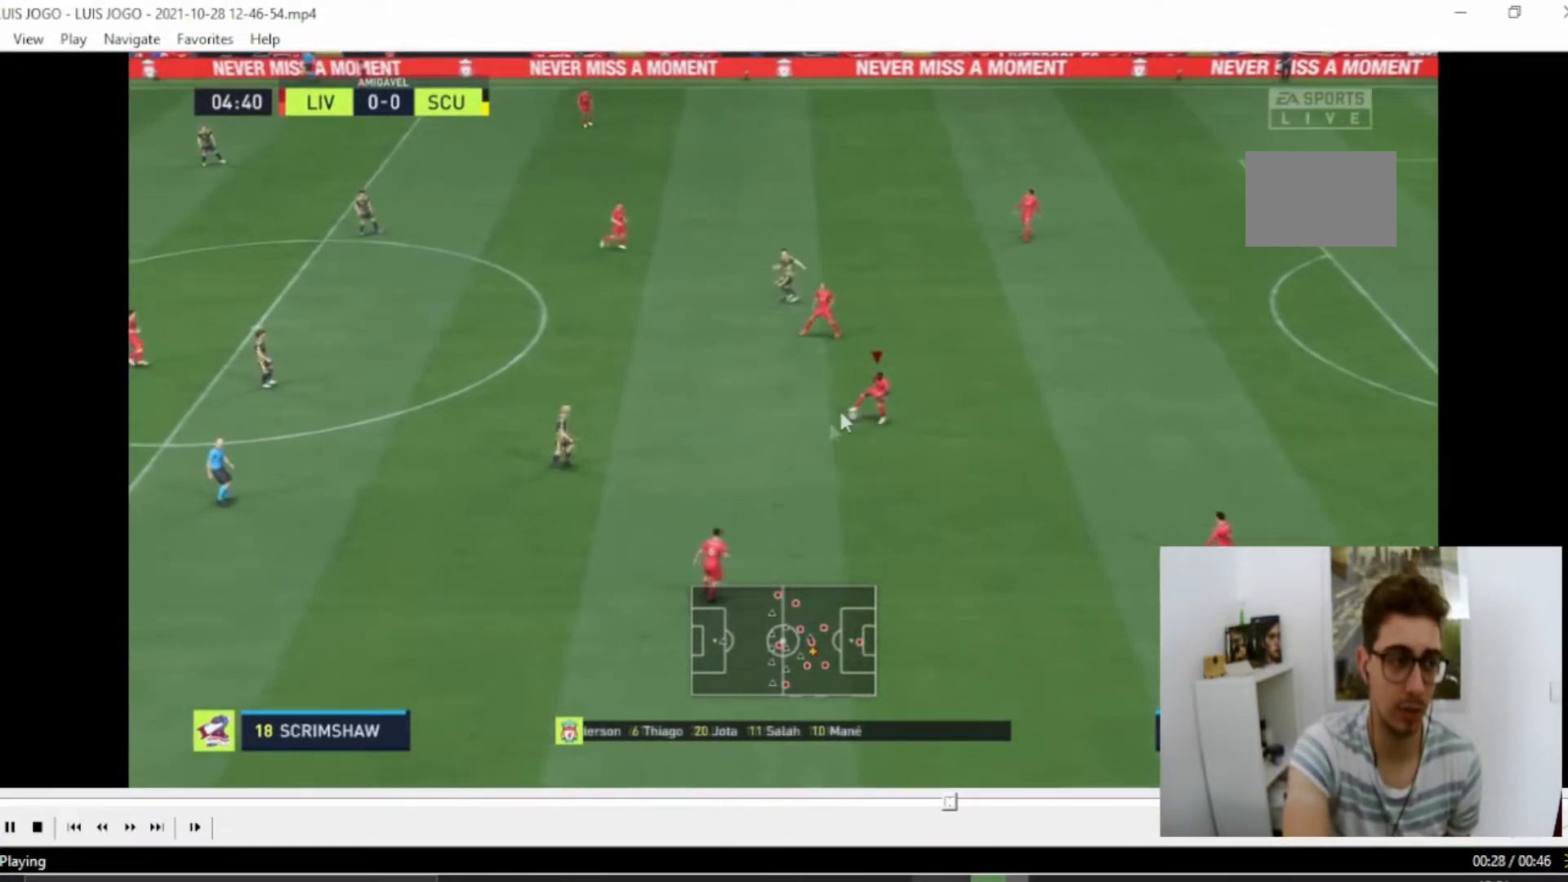
{"buttons": [], "left_stick": "down", "right_stick": "center", "events": [[117, "left_stick", "left"], [434, "left_stick", "down"]]}
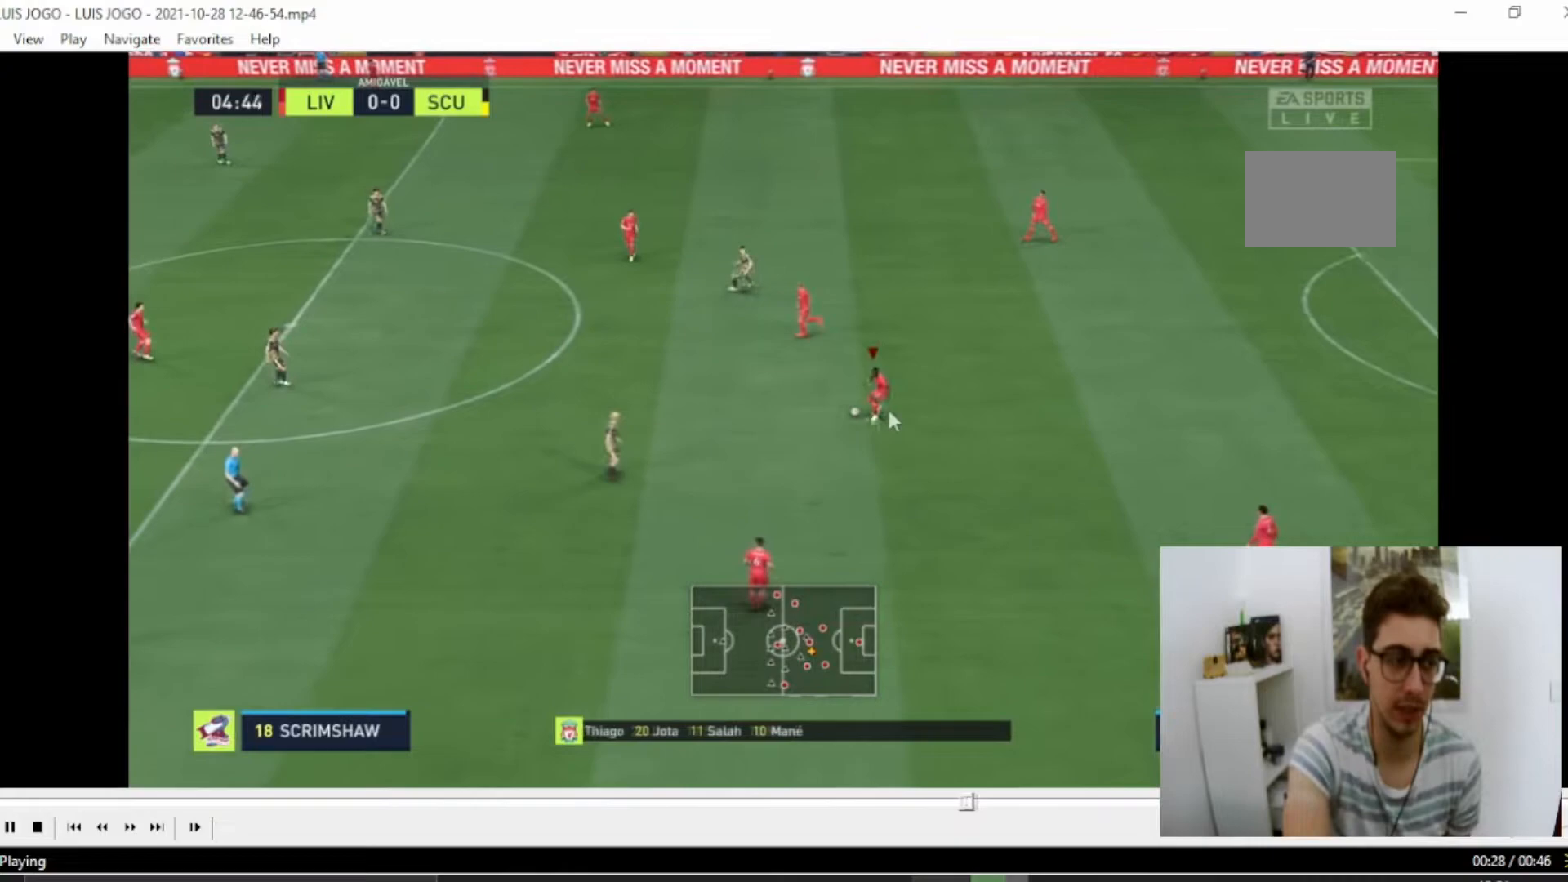
{"buttons": [], "left_stick": "up", "right_stick": "center", "events": [[33, "left_stick", "down-right"], [350, "left_stick", "up"]]}
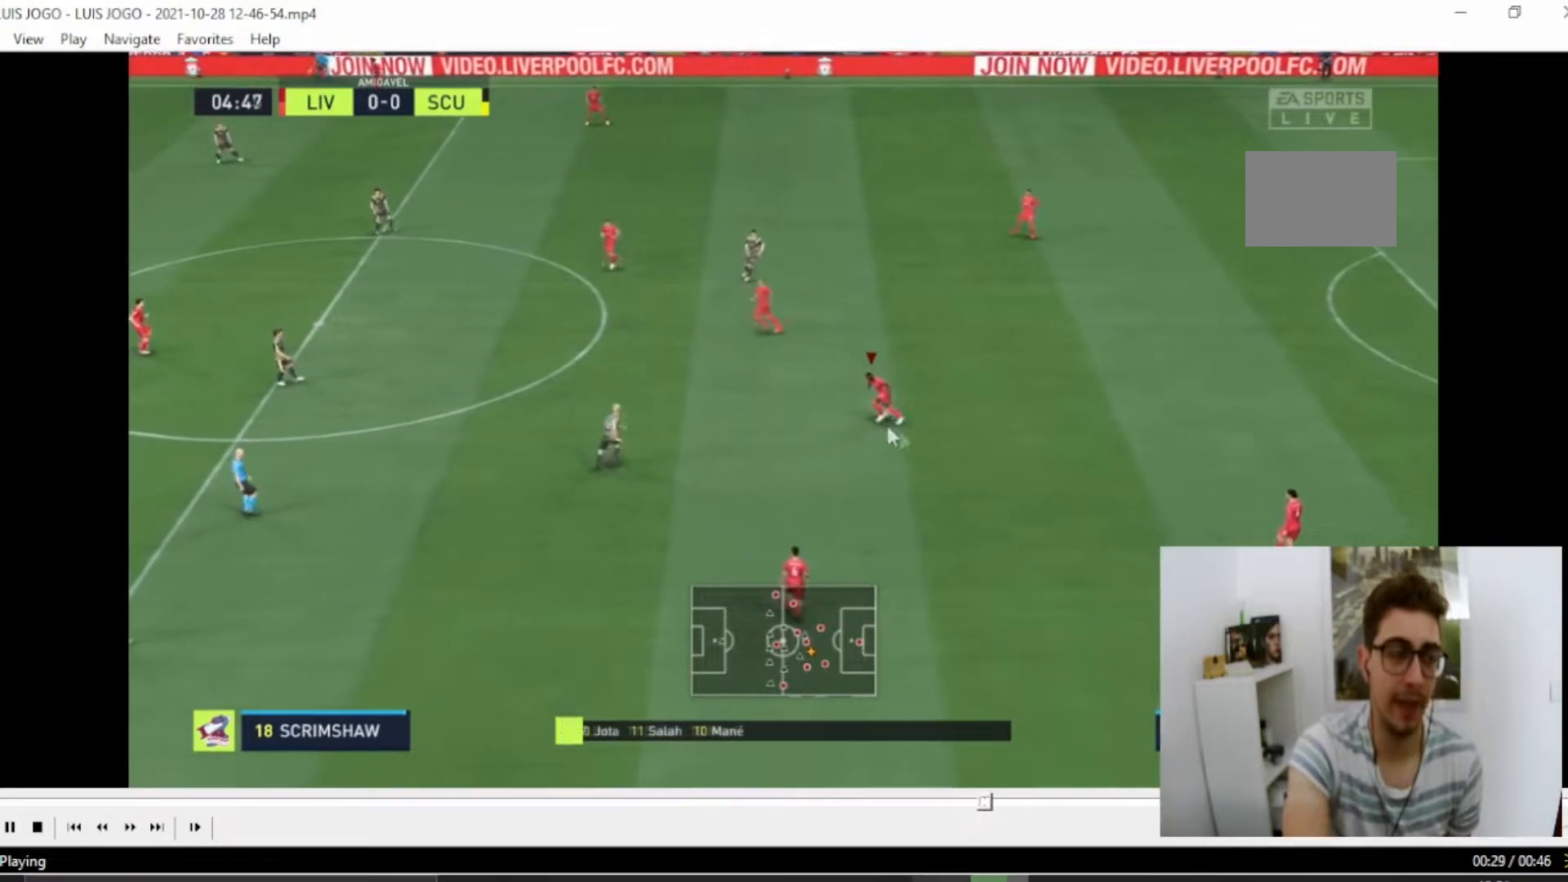
{"buttons": [], "left_stick": "center", "right_stick": "down-left", "events": [[100, "left_stick", "left"], [334, "left_stick", "down-left"], [417, "right_stick", "down-left"], [501, "left_stick", "center"]]}